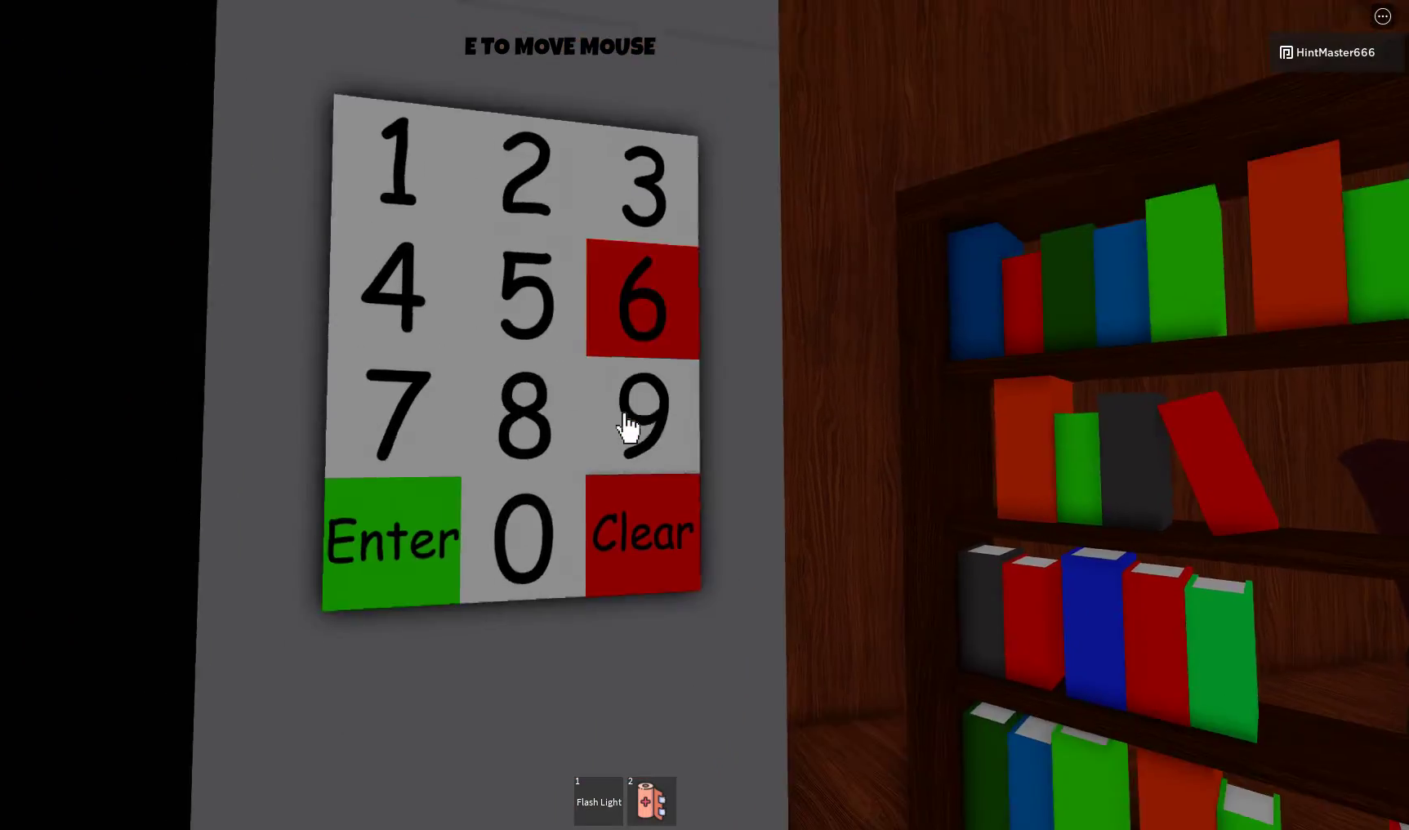
Gameplay with keyboard and mouse; each line is a JSON object with the keys and mouse buttons held at the frame after it. "events" lists presses ("down") and releases ("up") of "a", "d", "s", "space", "w", "mouse_left" and "mouse_right" between this image and that frame as [ms after this image, input, new state], when the widget could be followed in between. "mouse_left", "mouse_right" = the "left", "right" buttons of the "mouse" list. No other keys are recorded. Mouse movement is not recorded.
{"keys": [], "mouse": [], "events": [[33, "mouse_left", "down"], [100, "mouse_left", "up"], [400, "mouse_left", "down"], [500, "mouse_left", "up"]]}
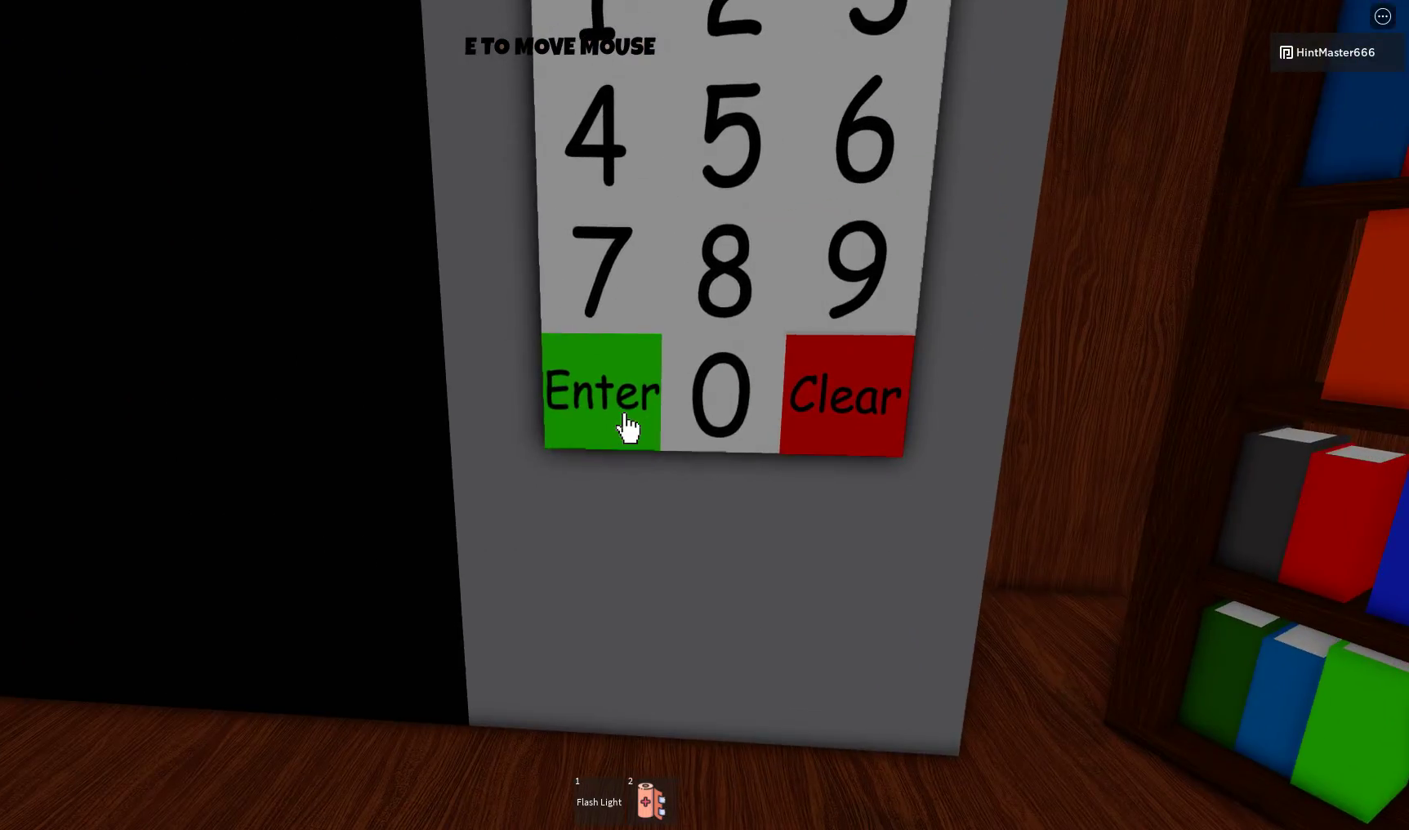
{"keys": [], "mouse": [], "events": [[367, "a", "down"], [500, "a", "up"]]}
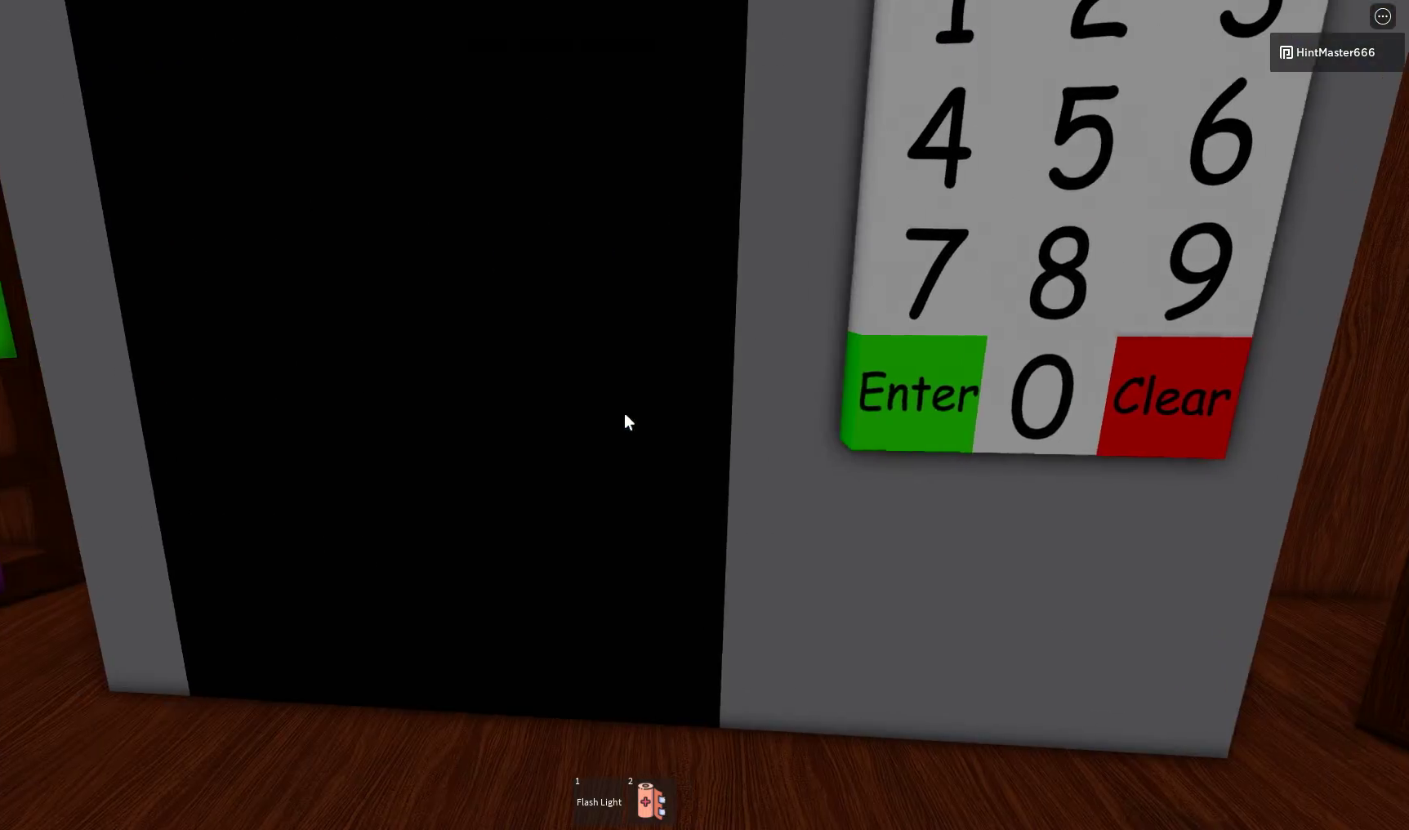
{"keys": [], "mouse": [], "events": []}
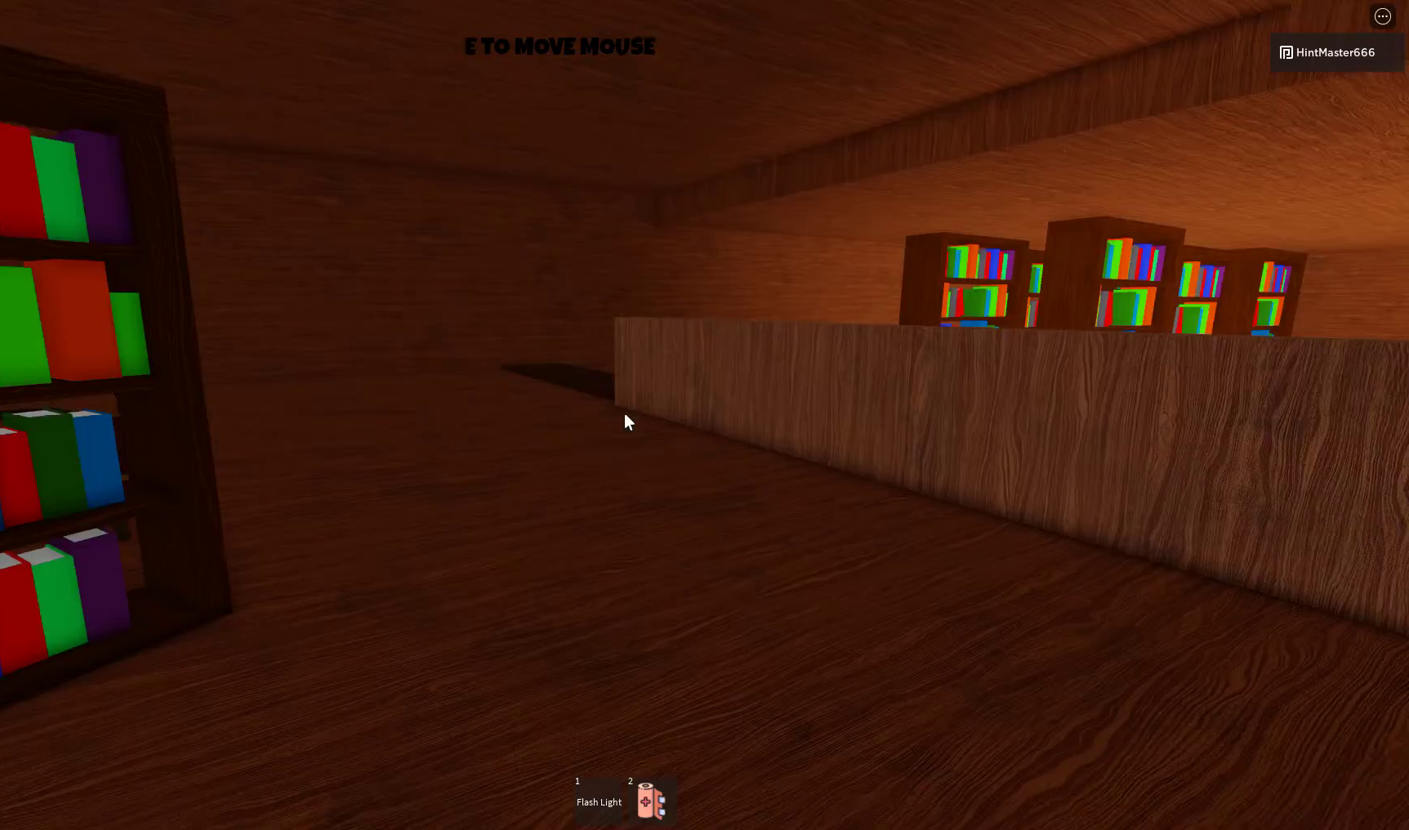
{"keys": ["space", "w"], "mouse": [], "events": [[167, "w", "down"], [300, "a", "down"], [400, "a", "up"], [400, "space", "down"]]}
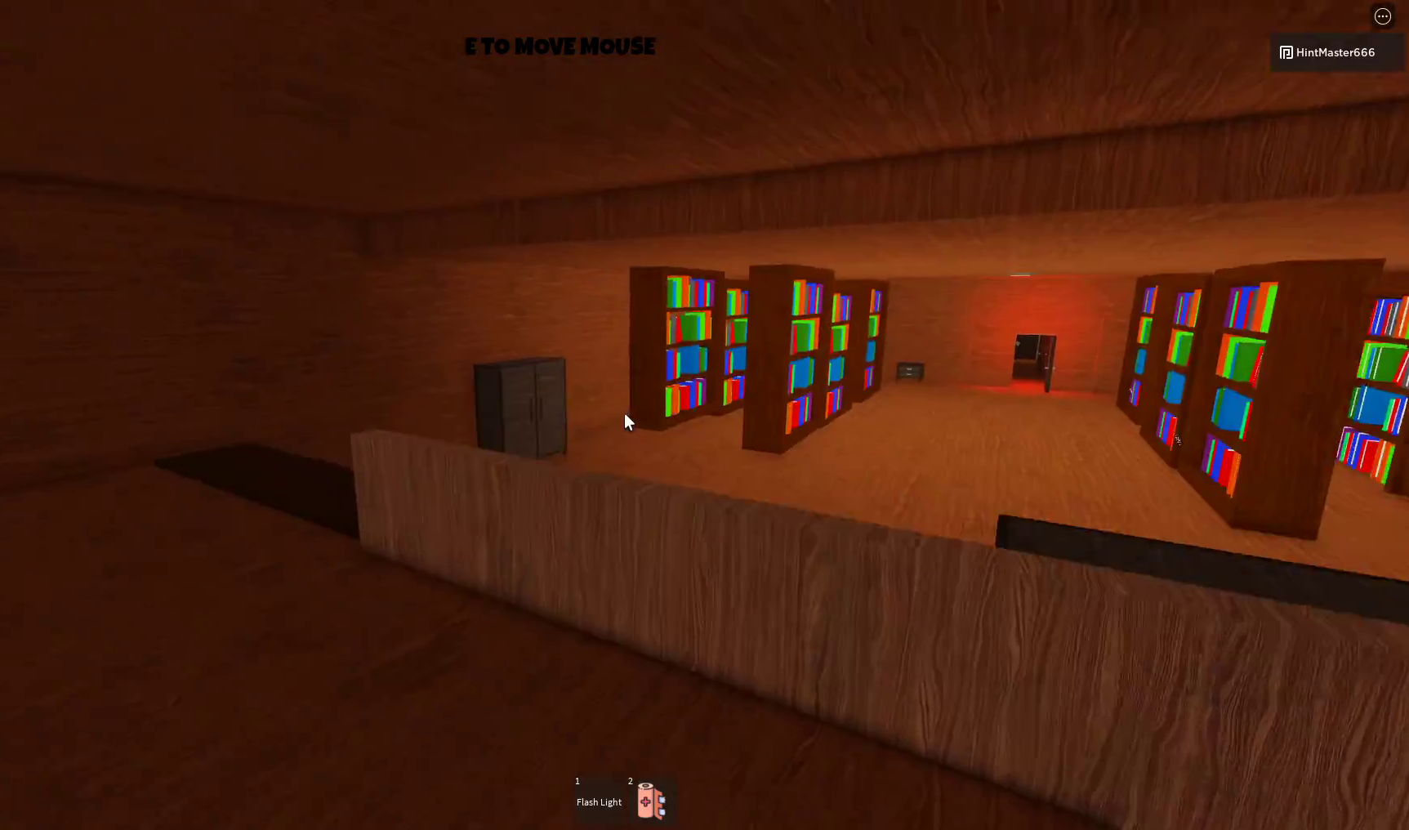
{"keys": ["a", "space", "w"], "mouse": [], "events": [[133, "space", "up"], [267, "a", "down"], [500, "space", "down"]]}
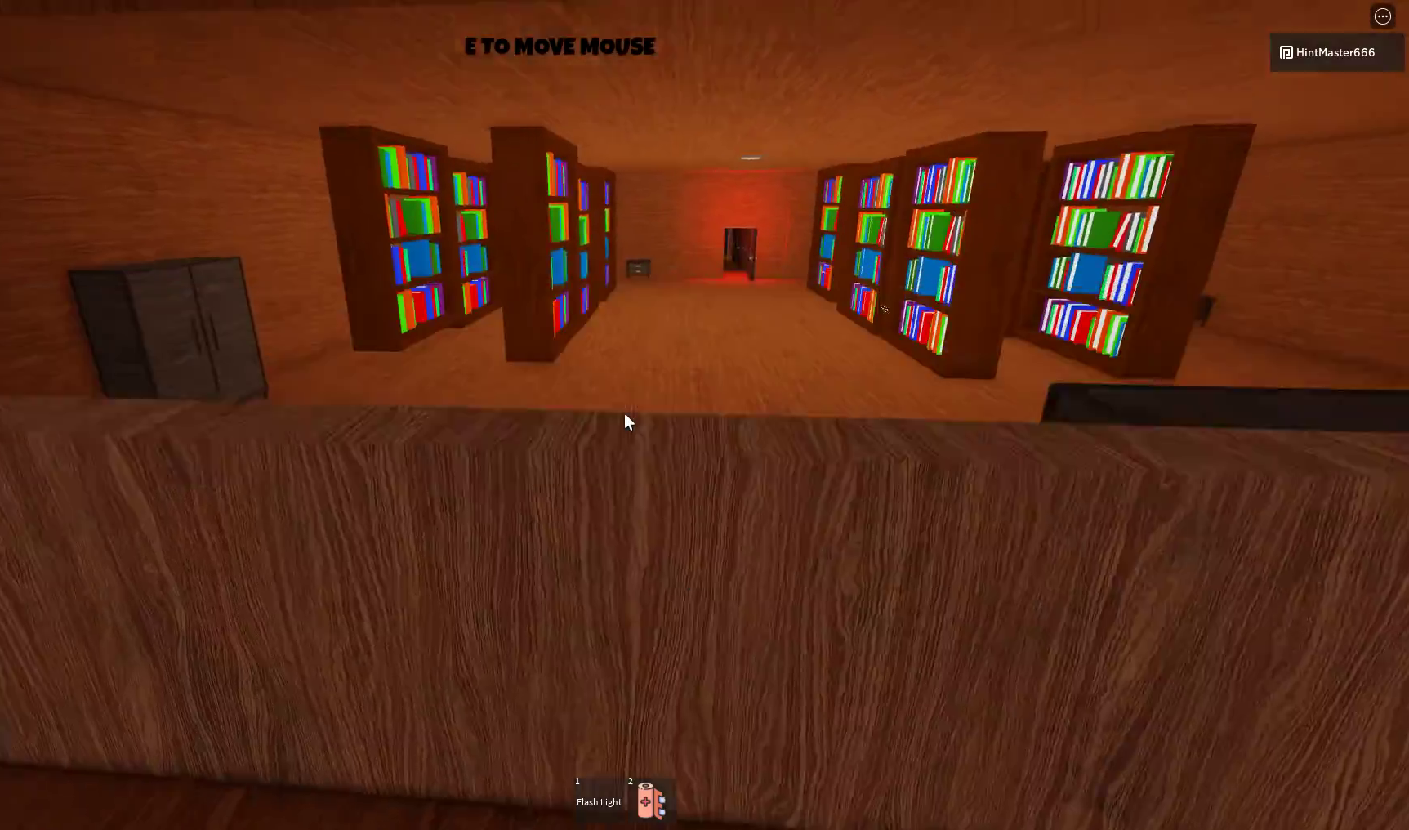
{"keys": [], "mouse": [], "events": [[133, "space", "up"], [233, "a", "up"], [233, "w", "up"]]}
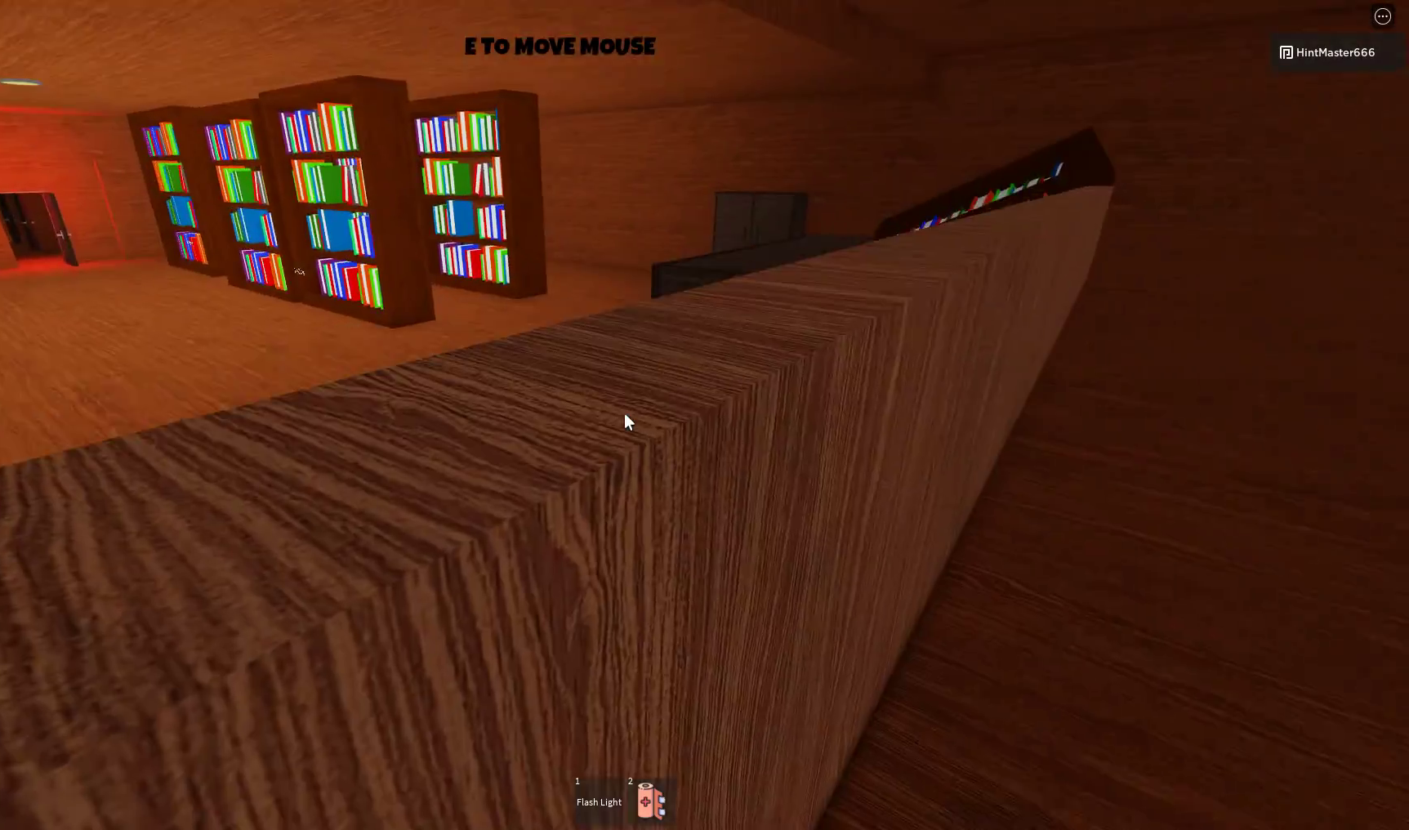
{"keys": [], "mouse": [], "events": [[267, "space", "down"], [367, "a", "down"], [400, "space", "up"], [467, "a", "up"]]}
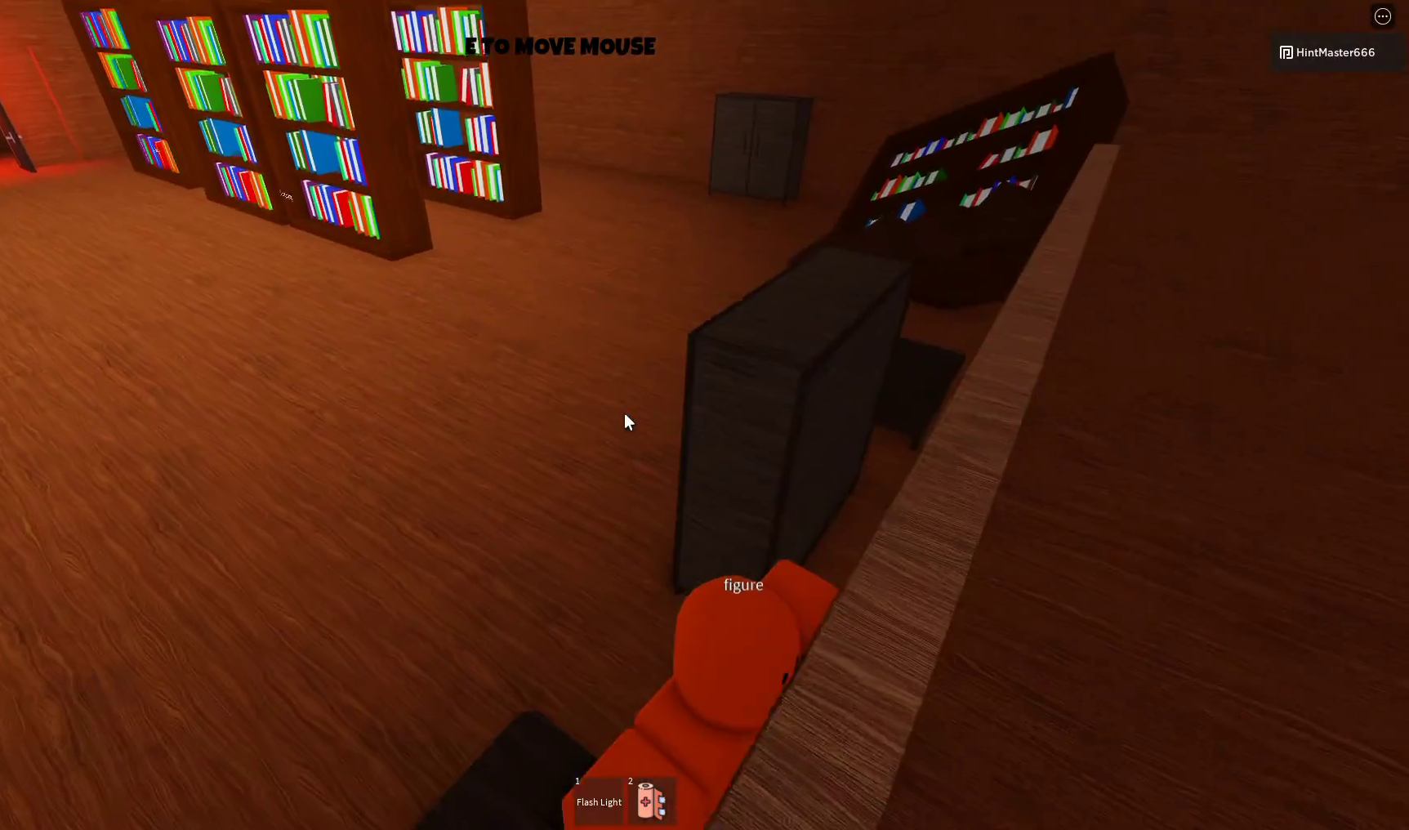
{"keys": ["a", "s"], "mouse": [], "events": [[400, "s", "down"], [433, "a", "down"]]}
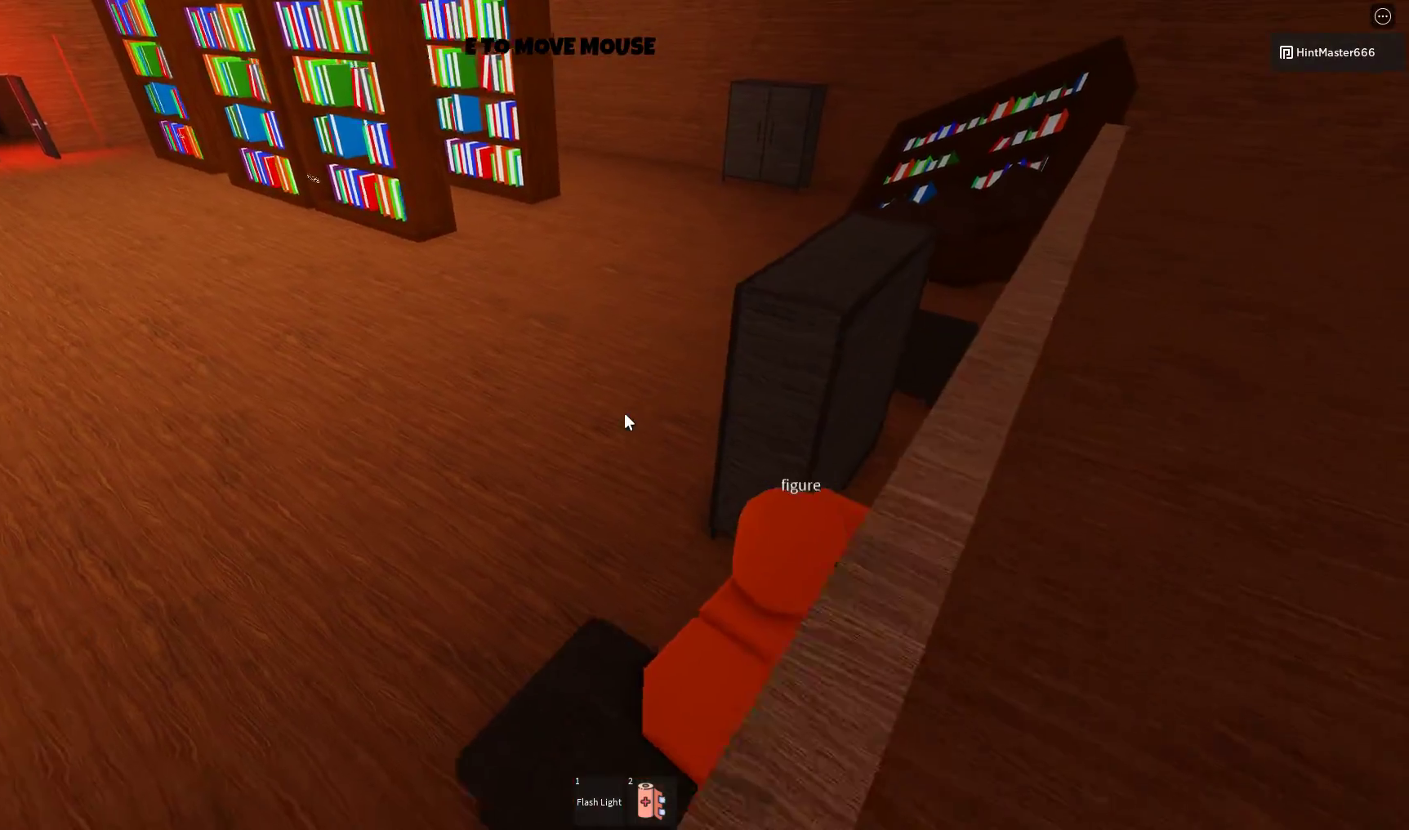
{"keys": ["a", "w"], "mouse": [], "events": [[133, "space", "down"], [233, "s", "up"], [233, "space", "up"], [433, "w", "down"]]}
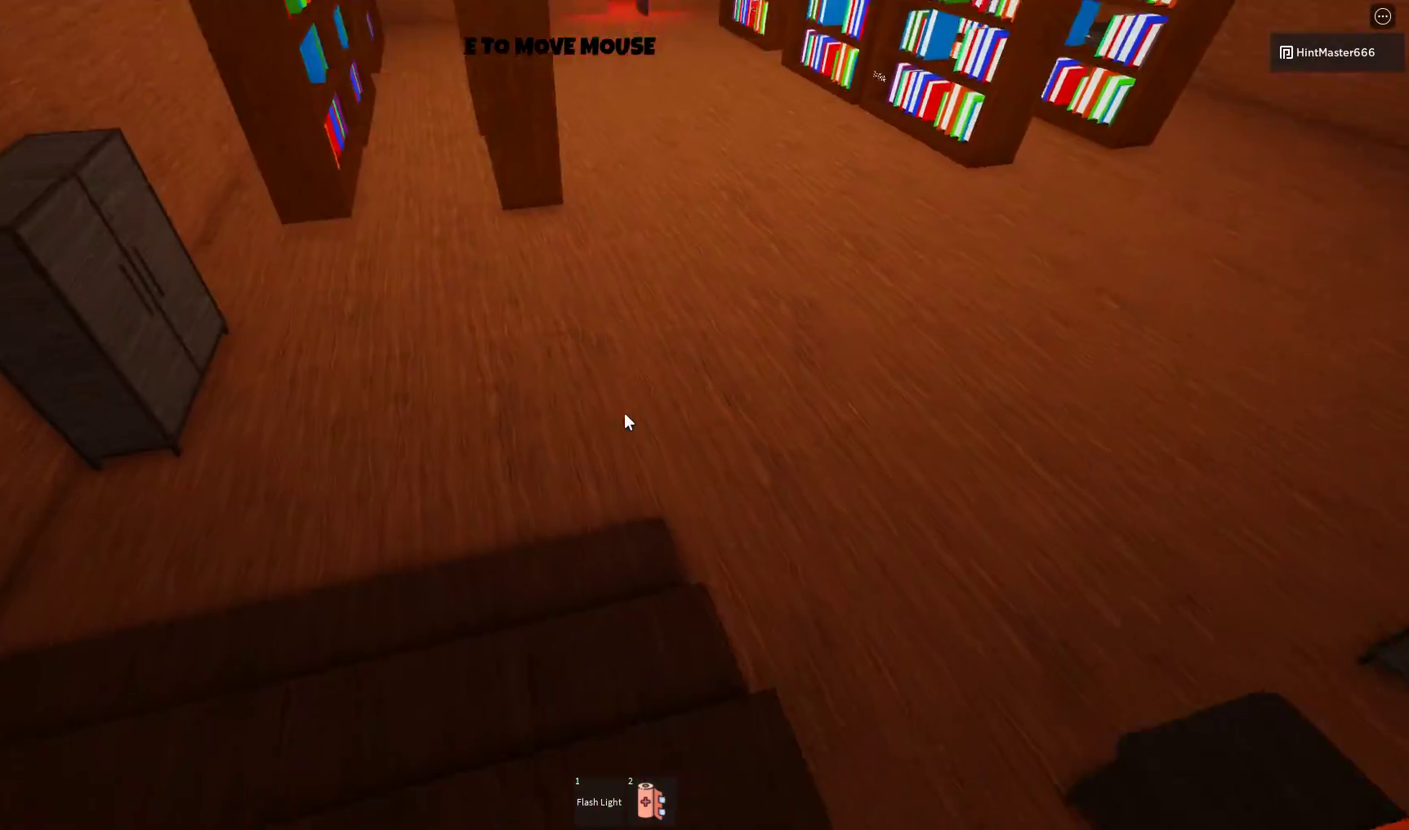
{"keys": ["w"], "mouse": [], "events": [[133, "a", "up"]]}
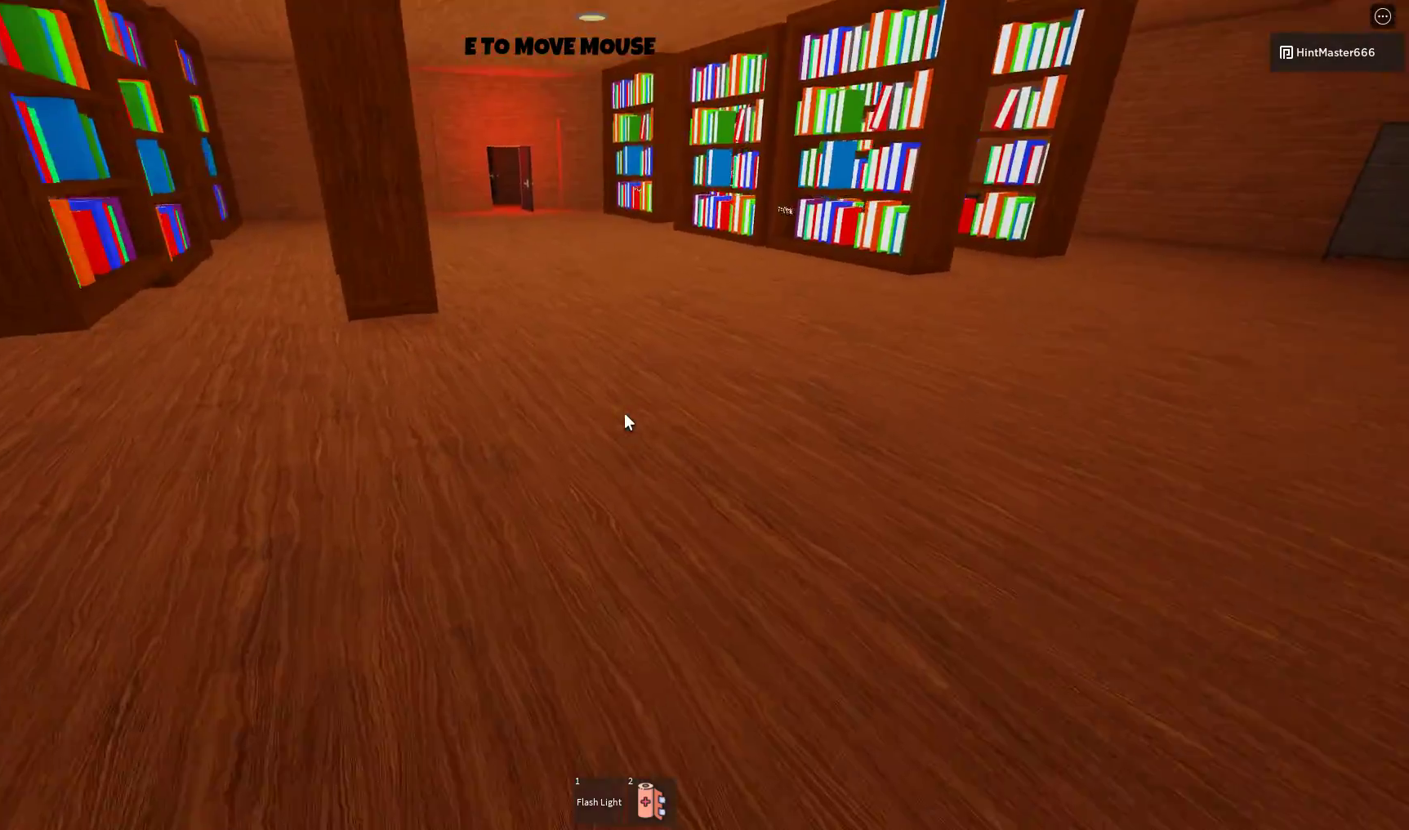
{"keys": ["d", "w"], "mouse": [], "events": [[100, "d", "down"], [167, "space", "down"], [433, "space", "up"]]}
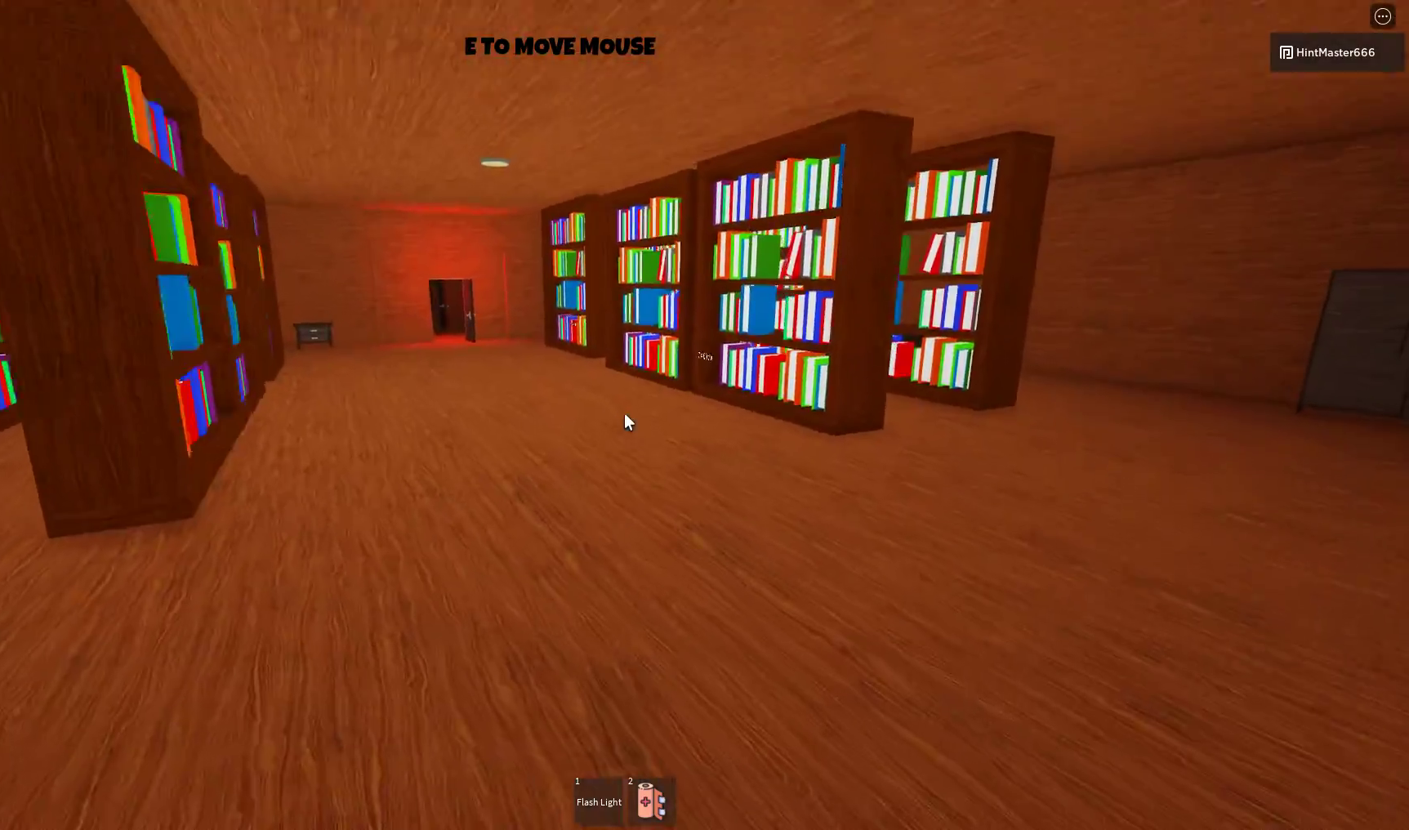
{"keys": ["d", "w"], "mouse": [], "events": []}
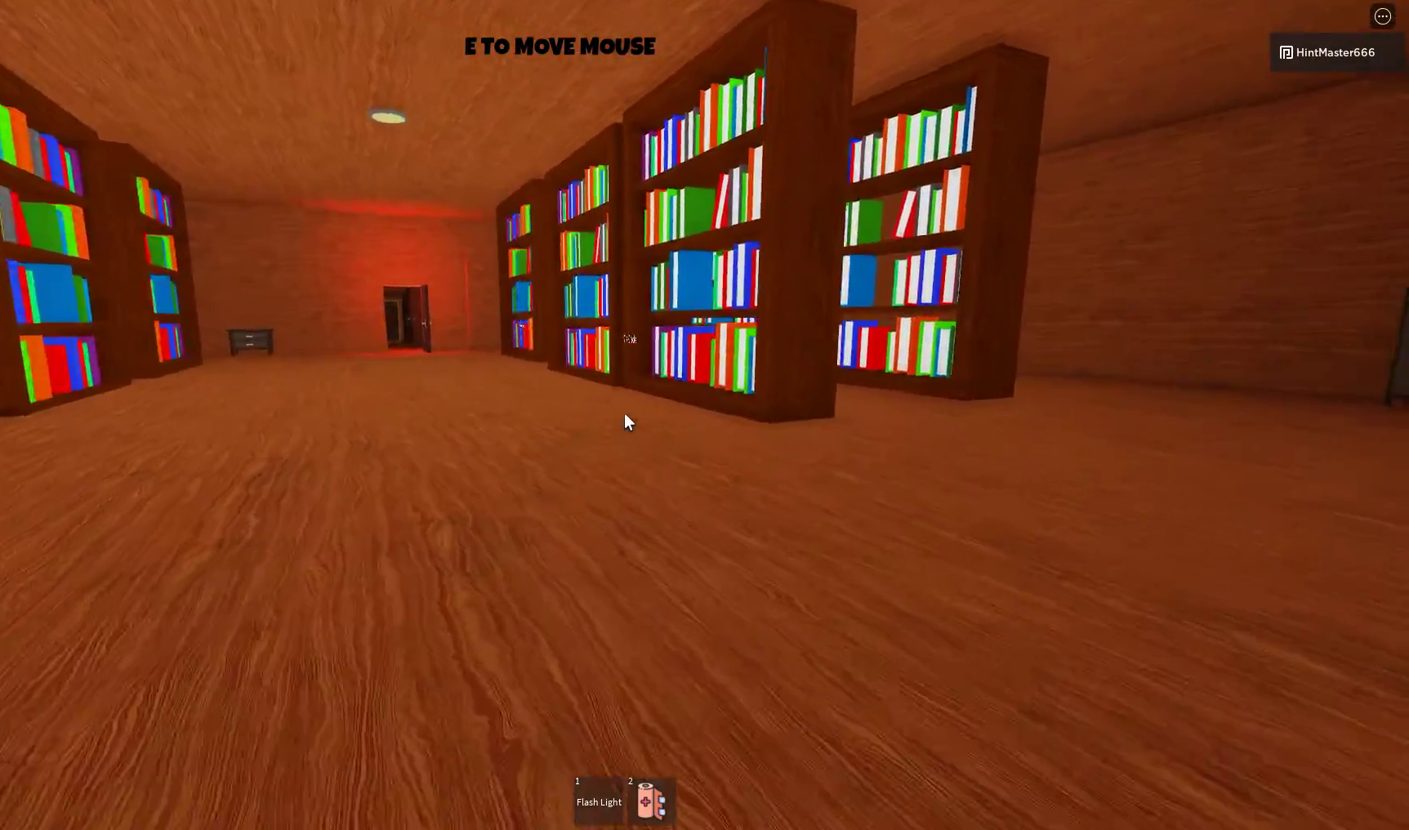
{"keys": ["space", "w"], "mouse": [], "events": [[67, "space", "down"], [200, "d", "up"]]}
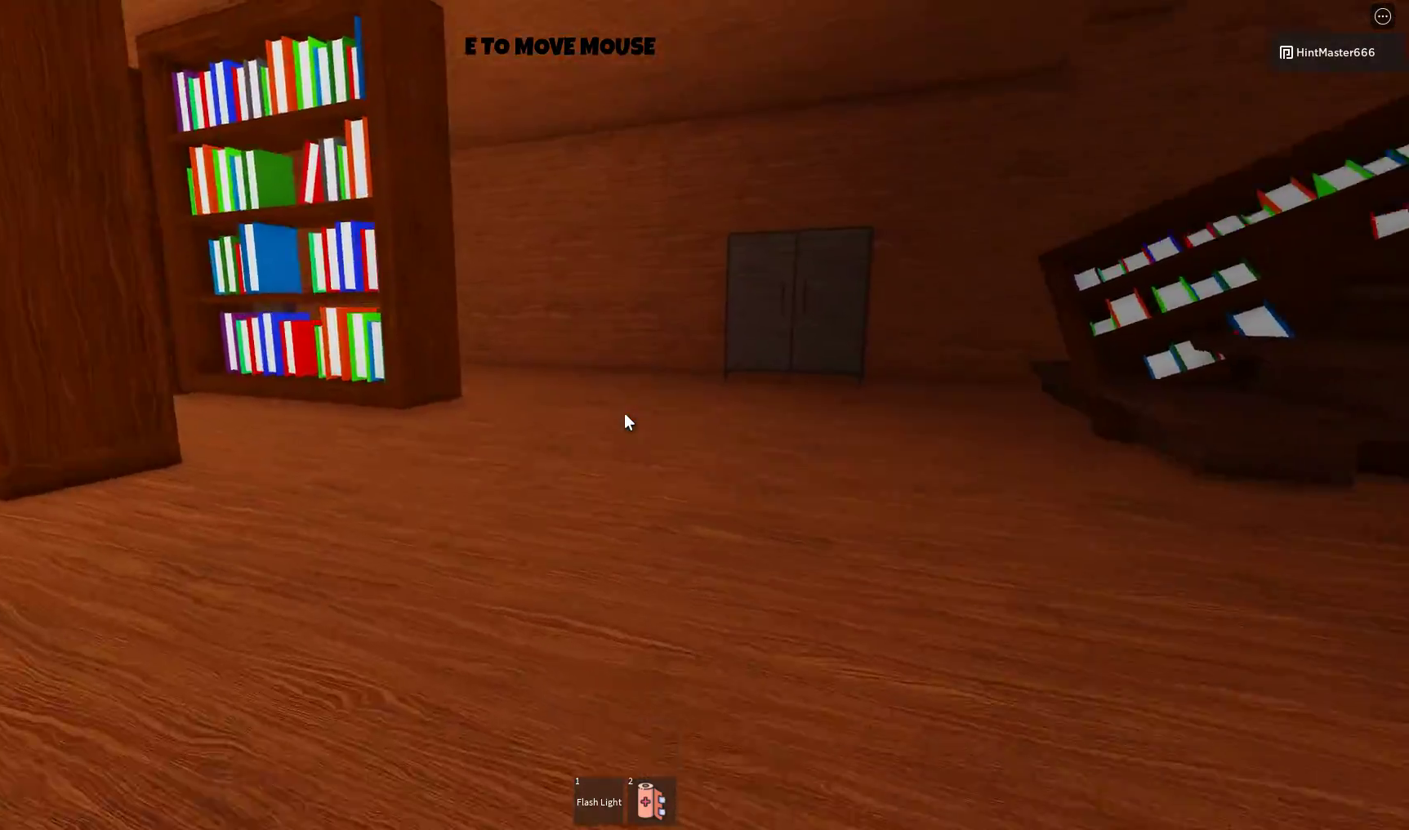
{"keys": ["d", "space", "w"], "mouse": [], "events": [[67, "d", "down"]]}
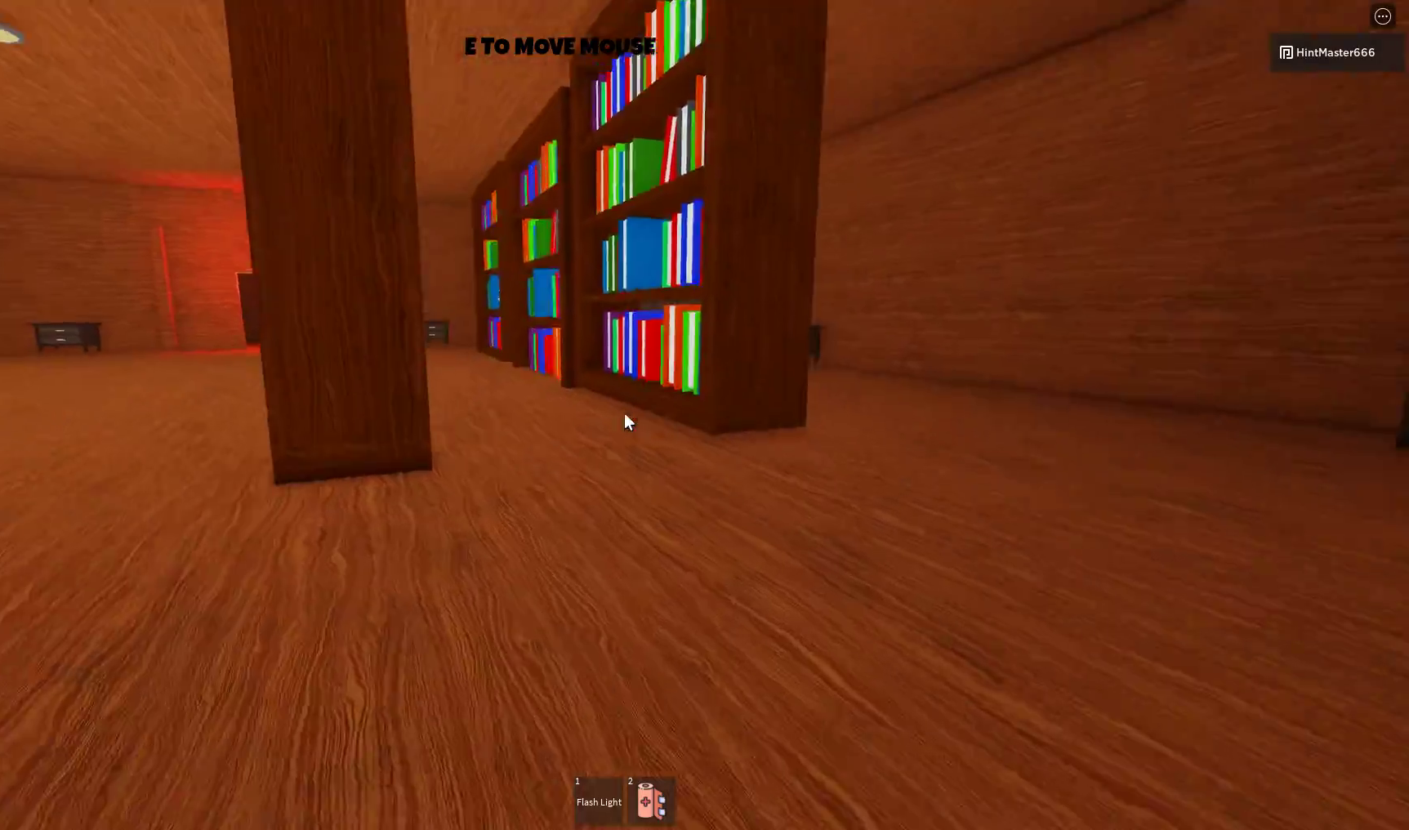
{"keys": ["d", "space", "w"], "mouse": [], "events": []}
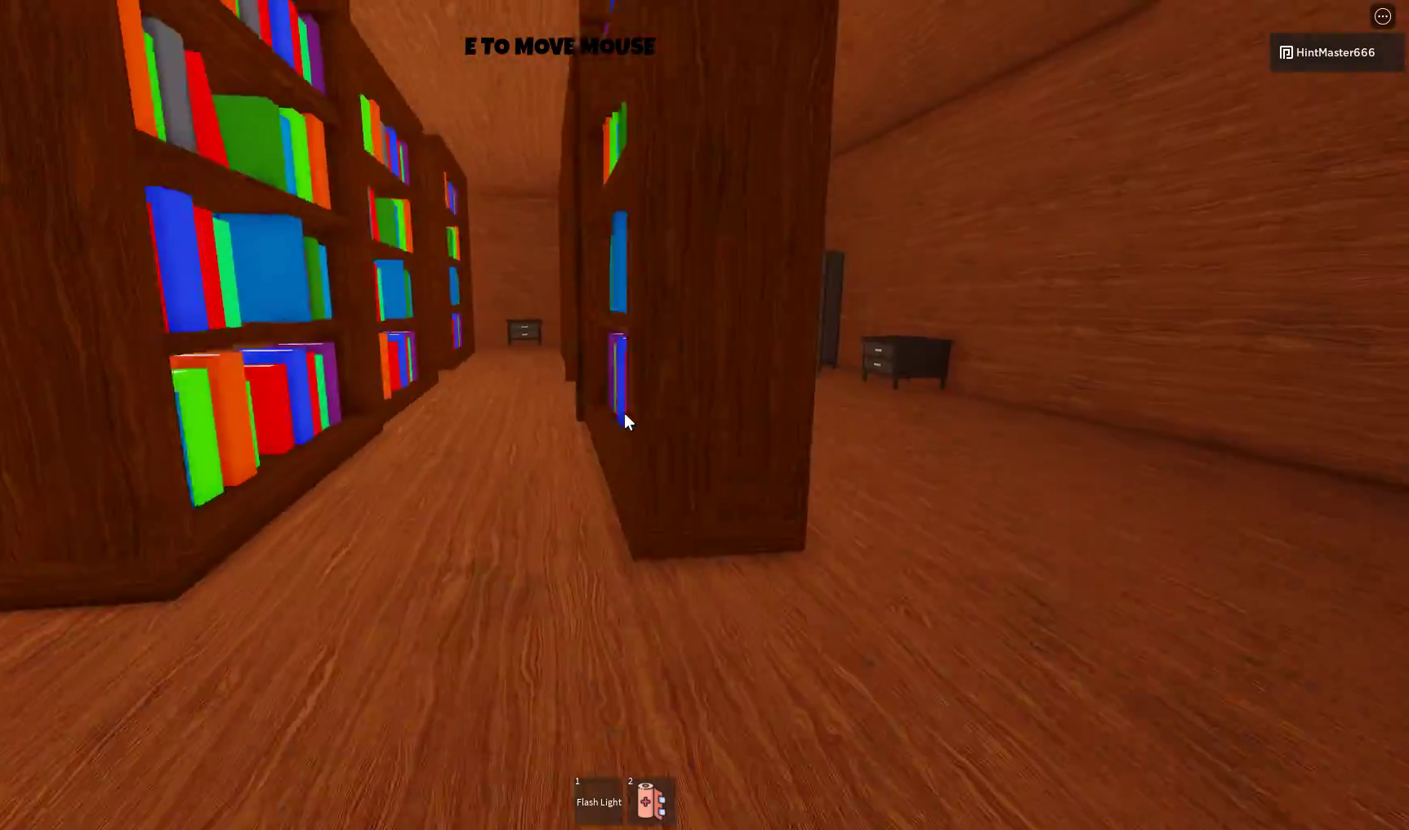
{"keys": ["d", "space", "w"], "mouse": [], "events": []}
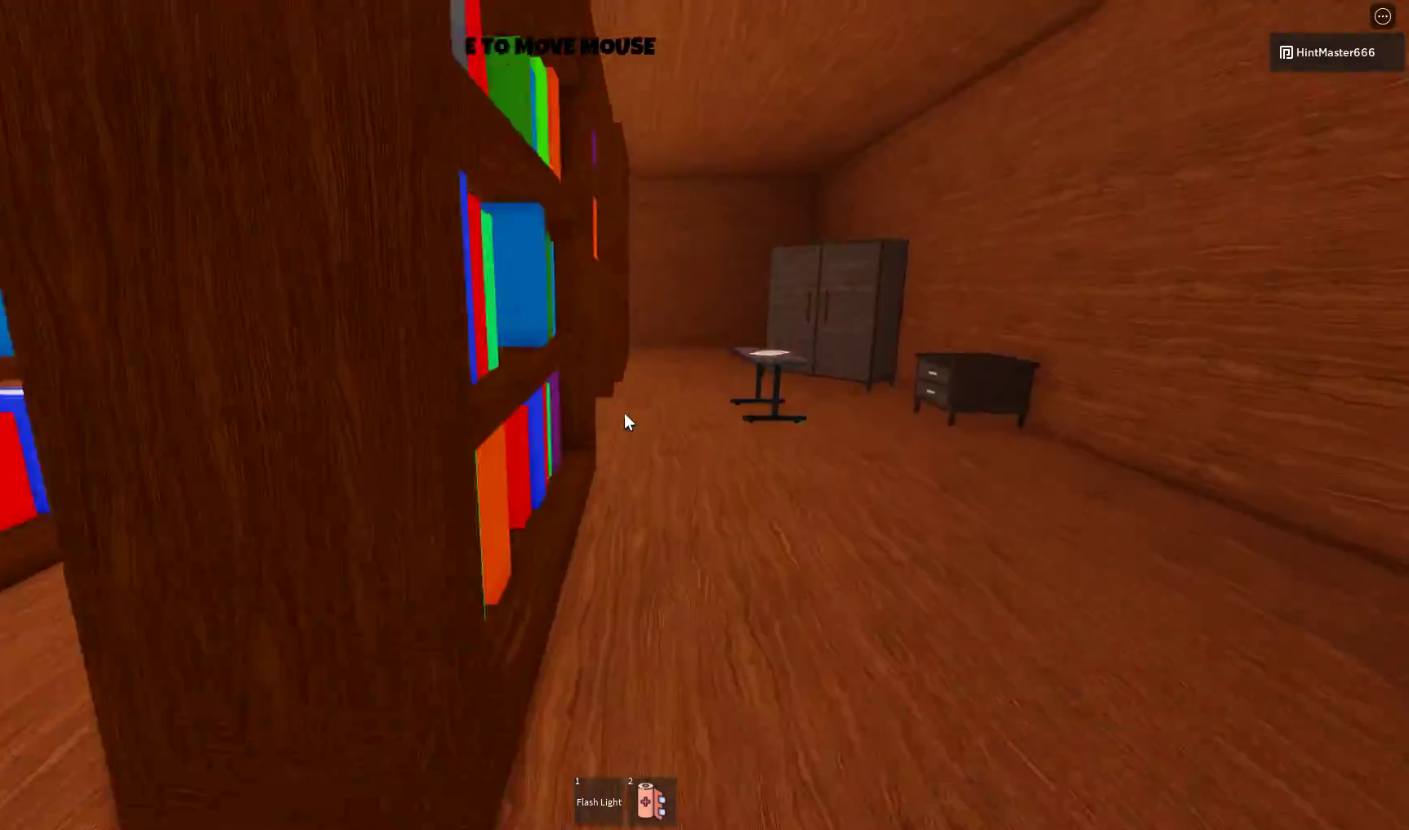
{"keys": ["d", "space", "w"], "mouse": [], "events": []}
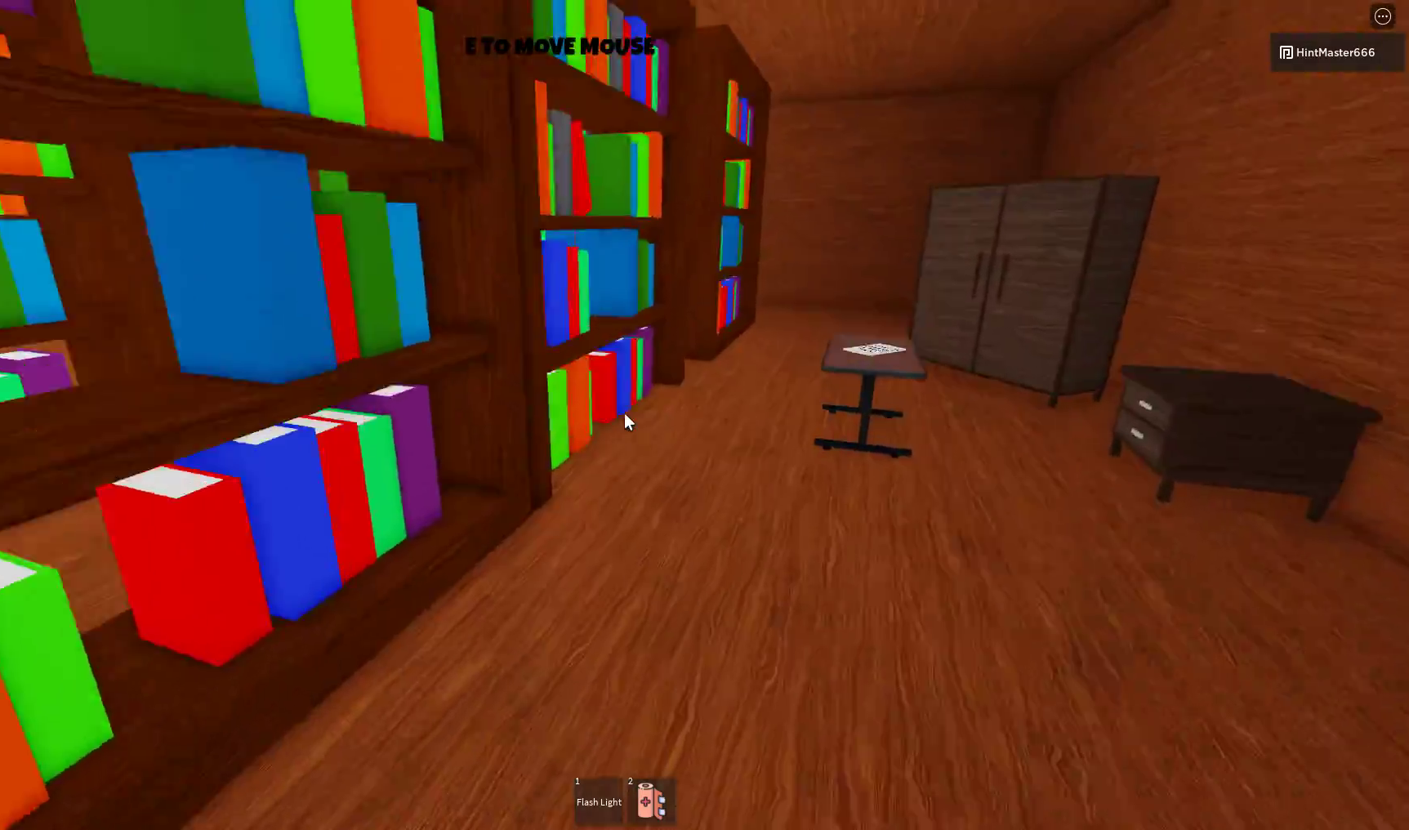
{"keys": ["d", "w"], "mouse": [], "events": [[267, "space", "up"]]}
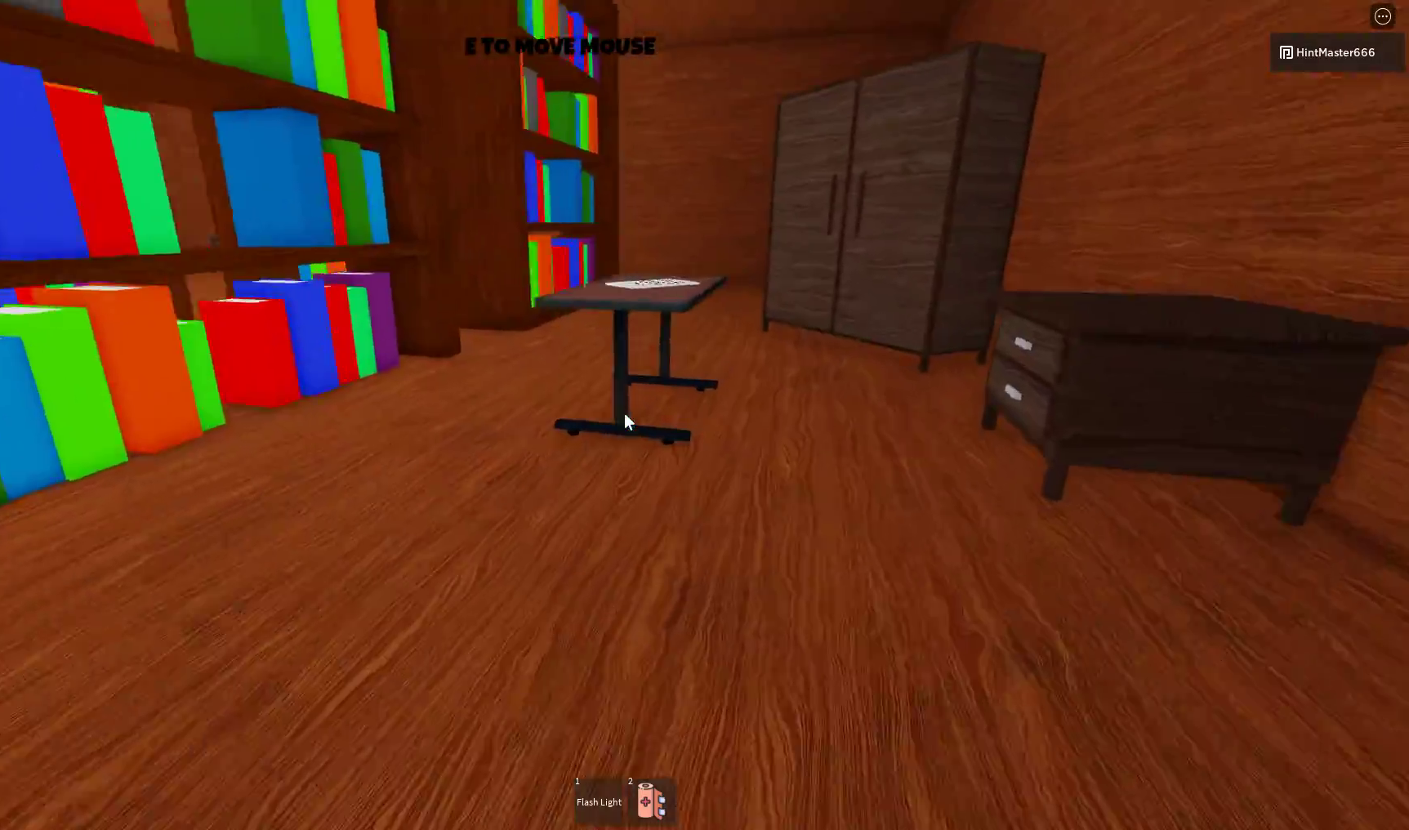
{"keys": ["space", "w"], "mouse": [], "events": [[433, "d", "up"], [433, "space", "down"]]}
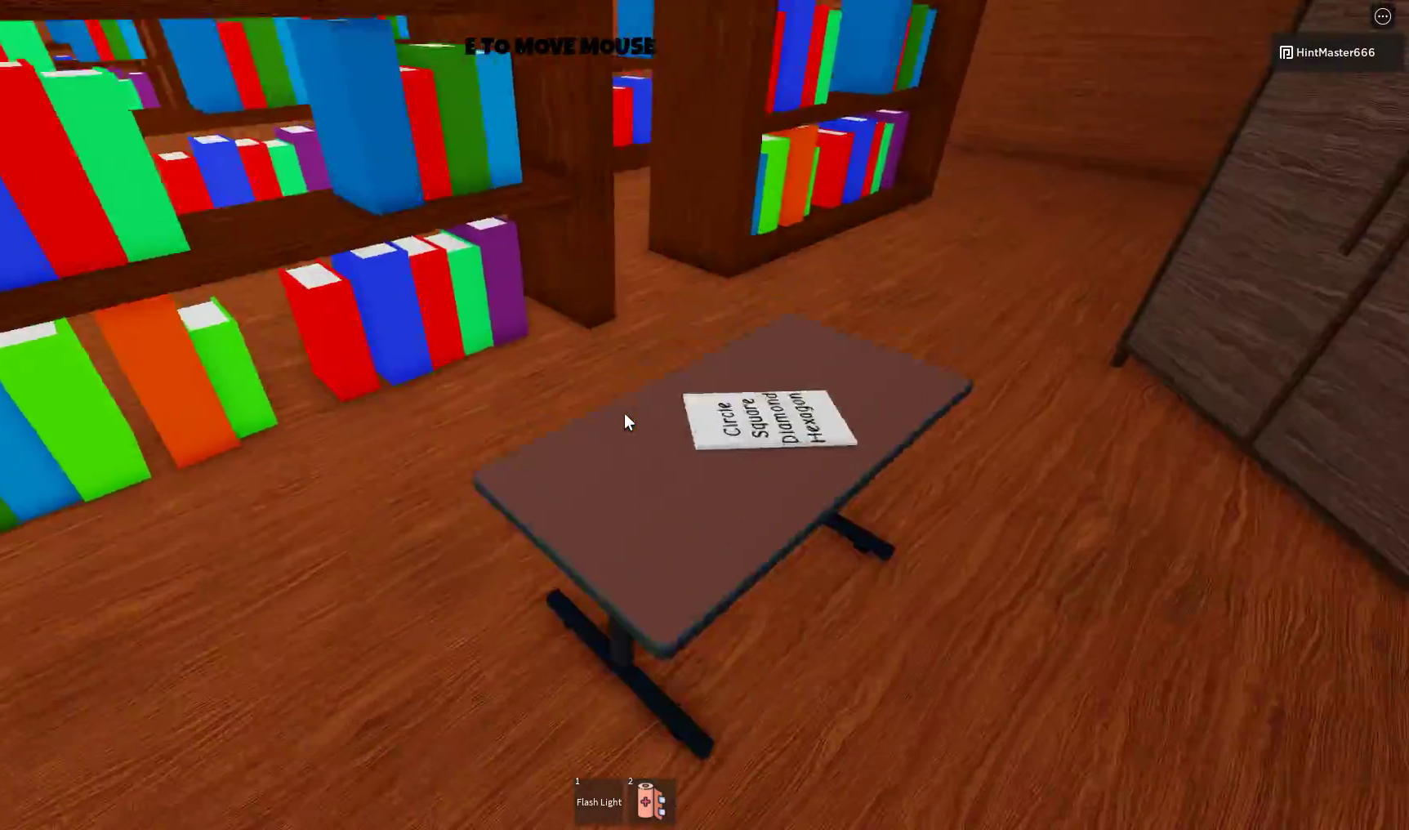
{"keys": [], "mouse": [], "events": [[67, "space", "up"], [100, "a", "down"], [233, "a", "up"], [233, "w", "up"]]}
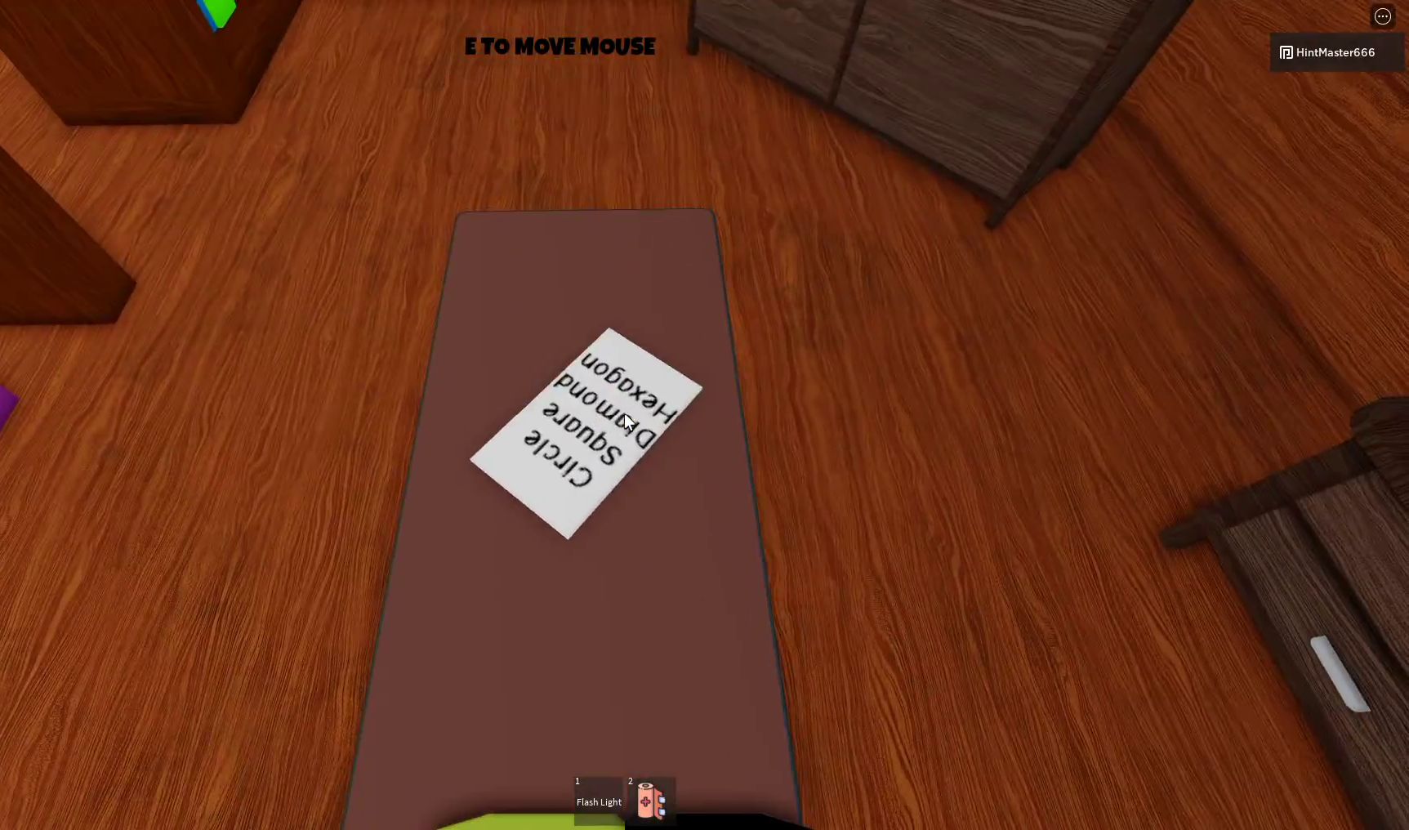
{"keys": [], "mouse": [], "events": [[267, "w", "down"], [333, "d", "down"], [367, "w", "up"], [467, "d", "up"]]}
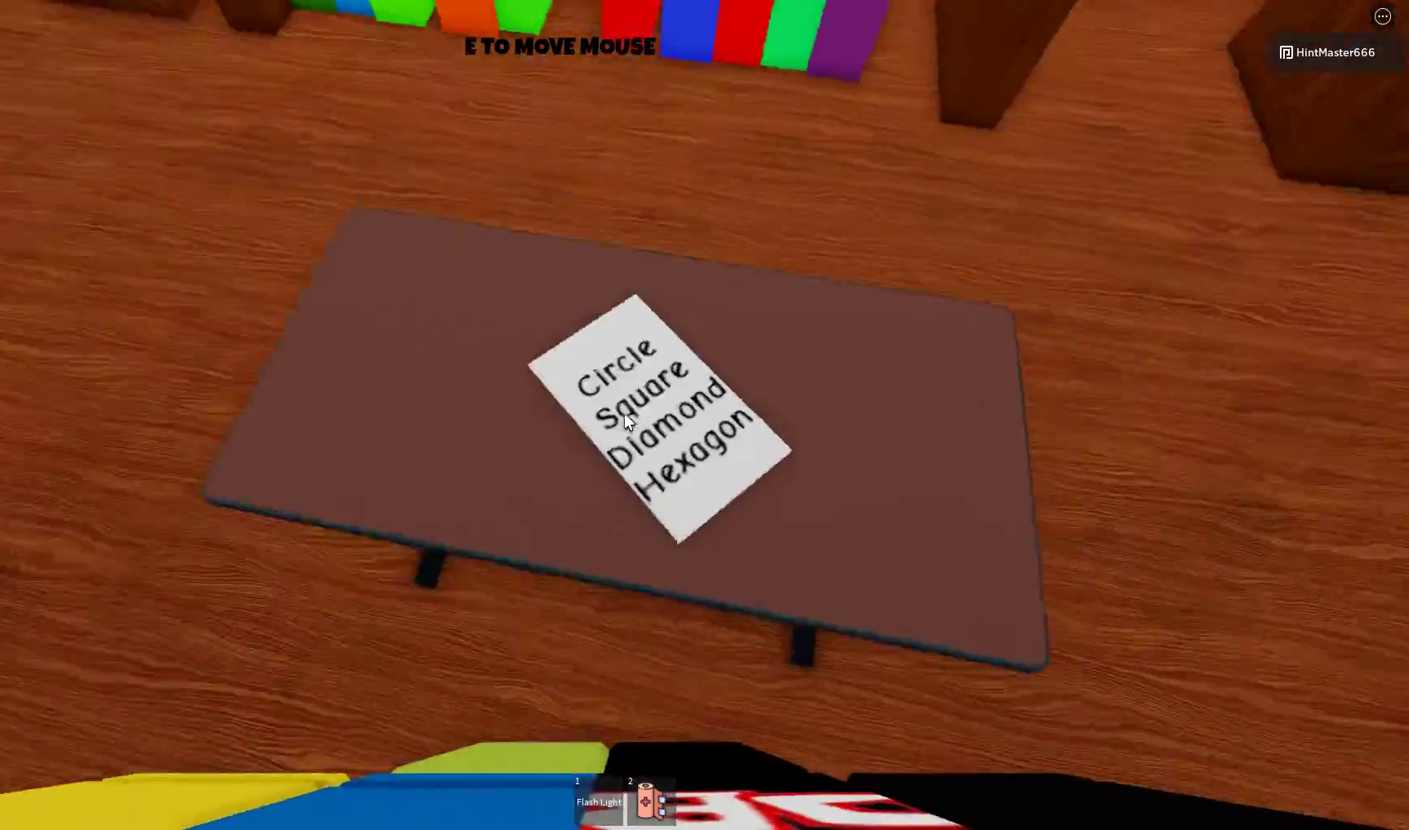
{"keys": ["space"], "mouse": [], "events": [[433, "space", "down"]]}
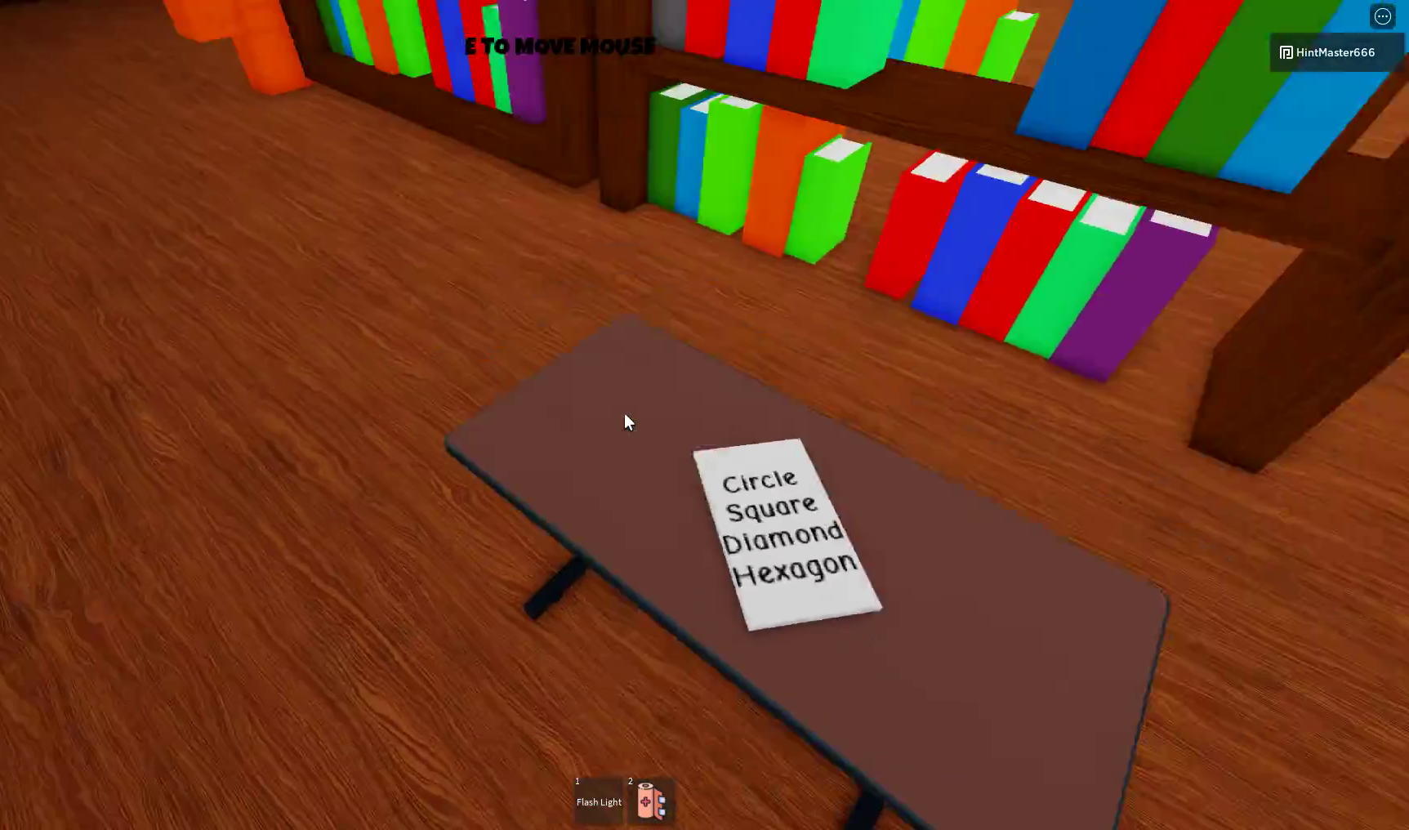
{"keys": [], "mouse": [], "events": [[67, "space", "up"], [100, "d", "down"], [233, "d", "up"]]}
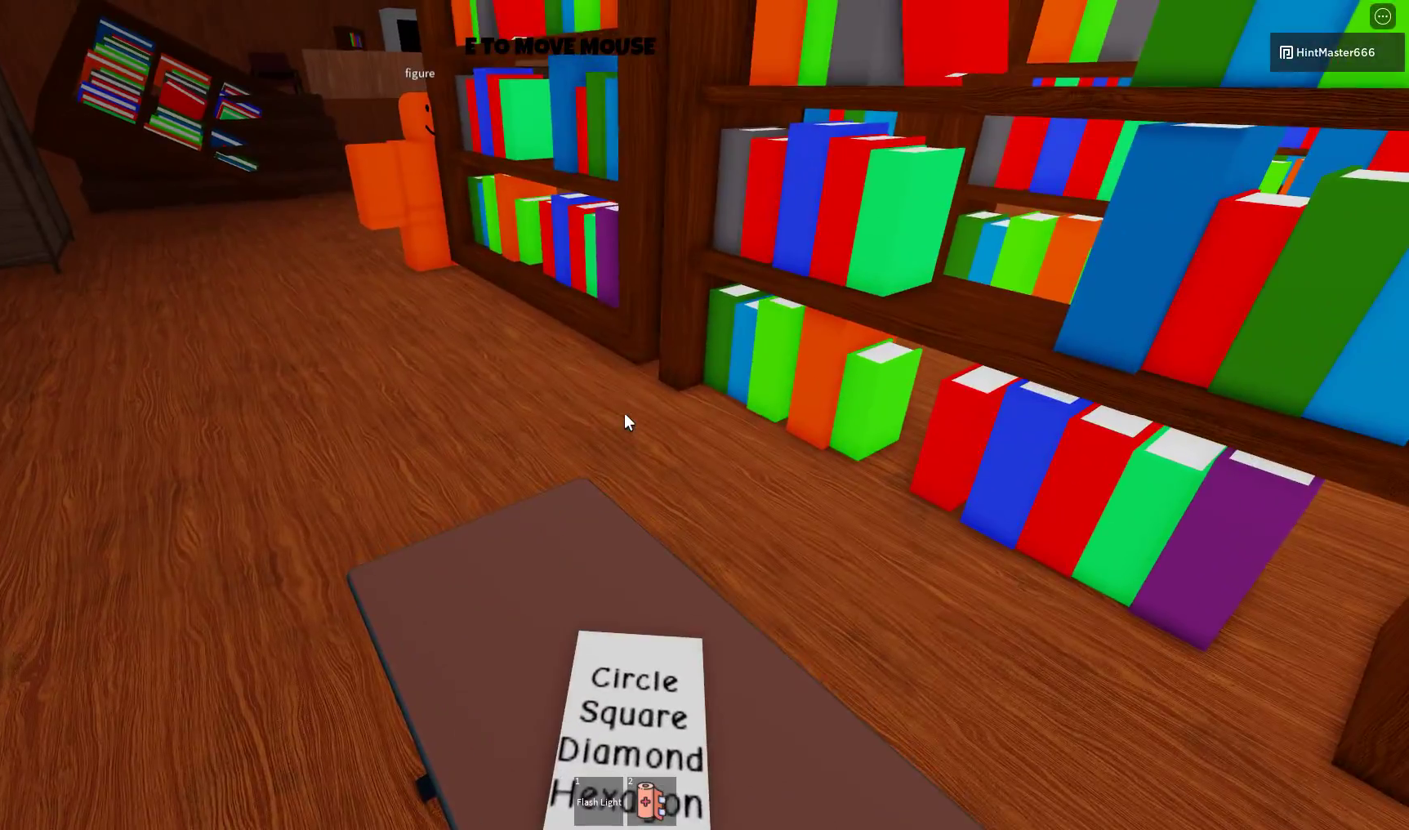
{"keys": [], "mouse": [], "events": []}
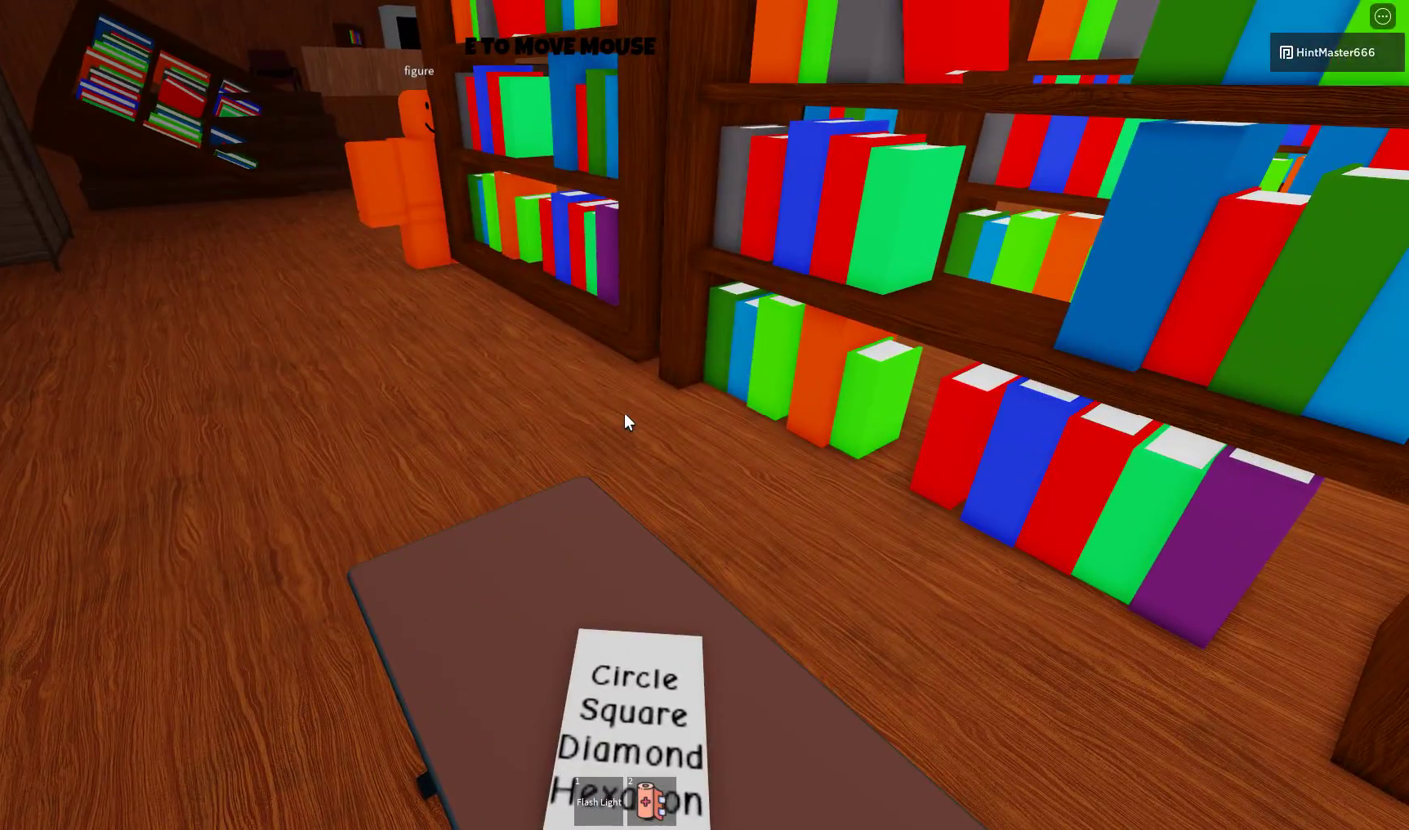
{"keys": [], "mouse": [], "events": []}
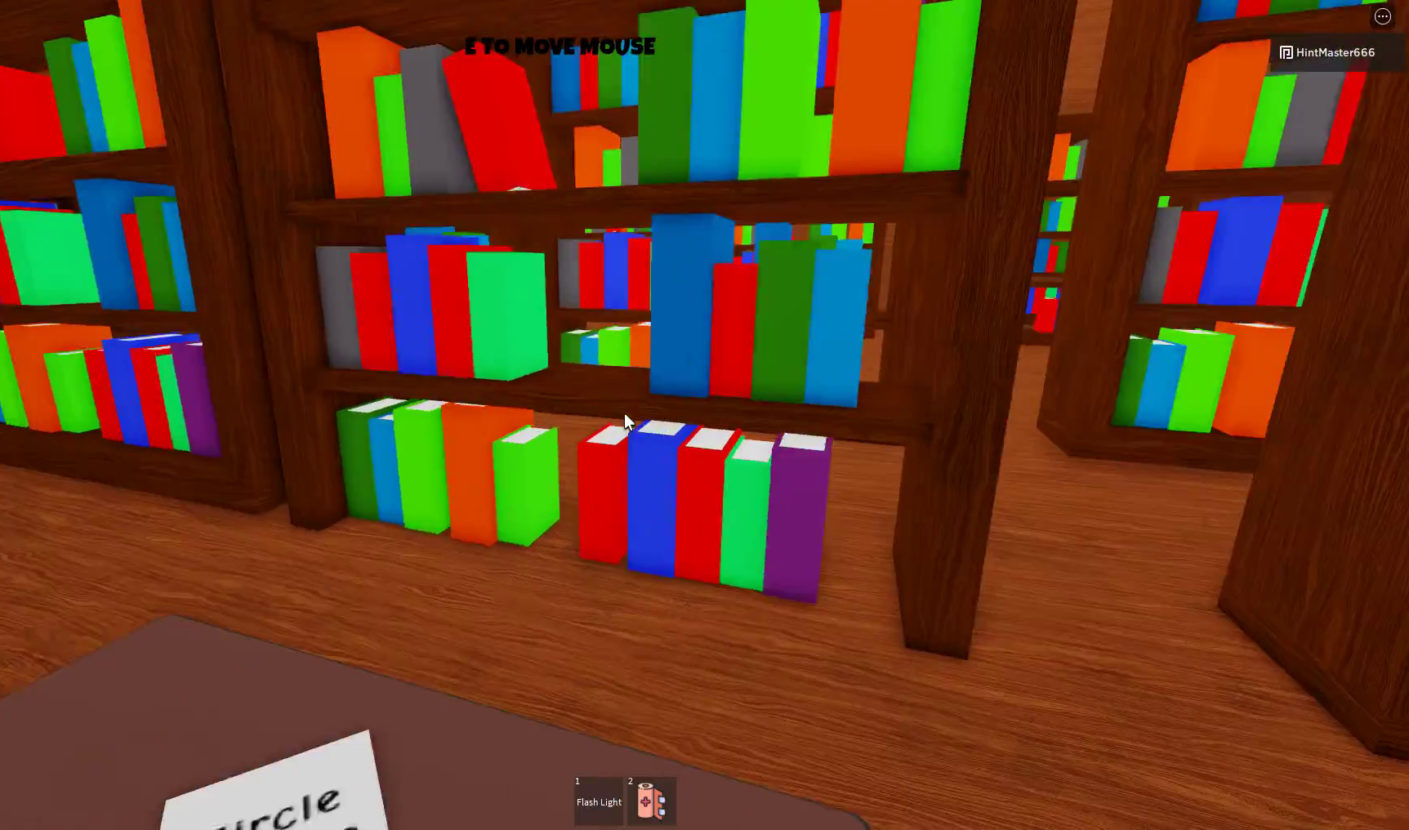
{"keys": [], "mouse": [], "events": []}
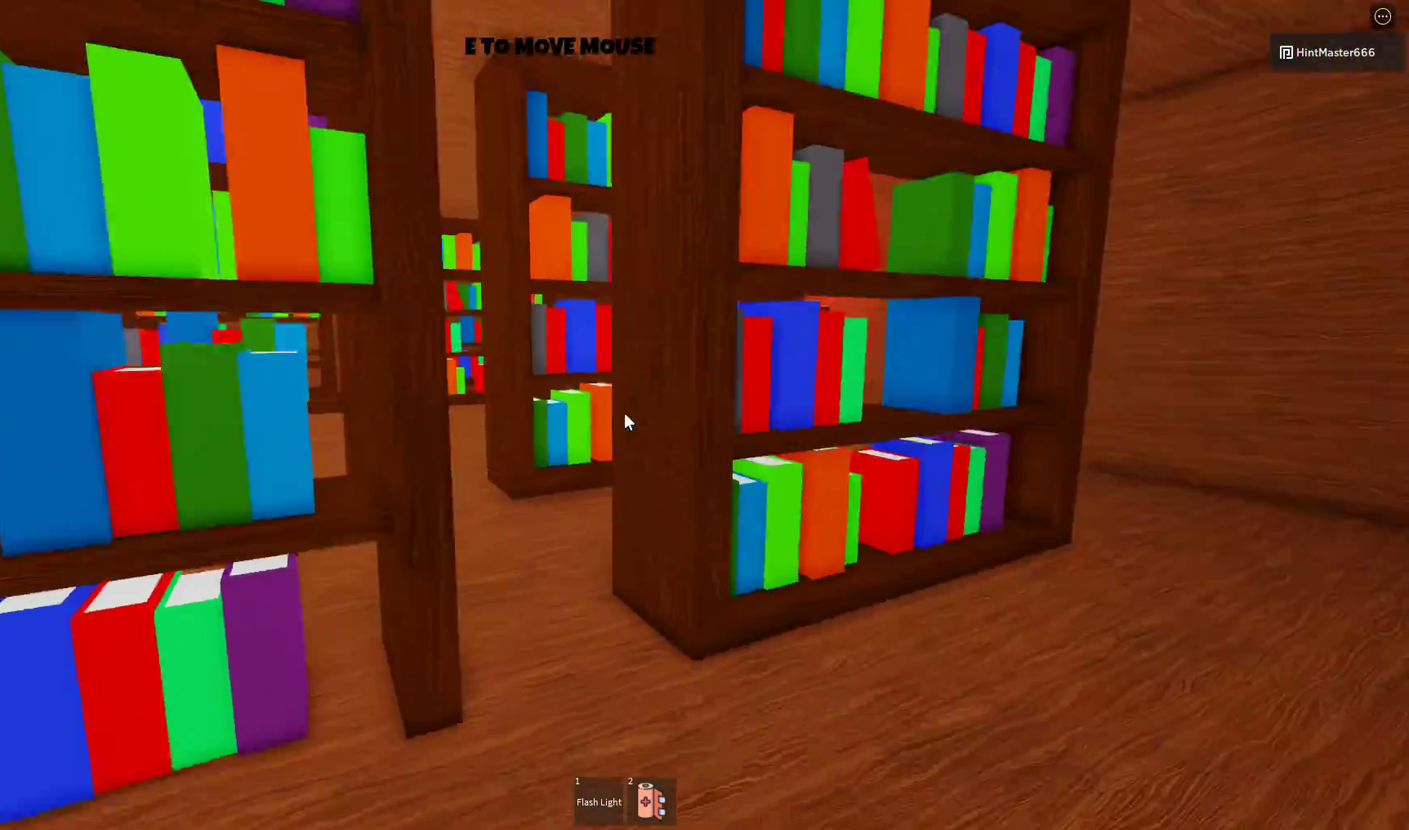
{"keys": ["w"], "mouse": [], "events": [[67, "w", "down"]]}
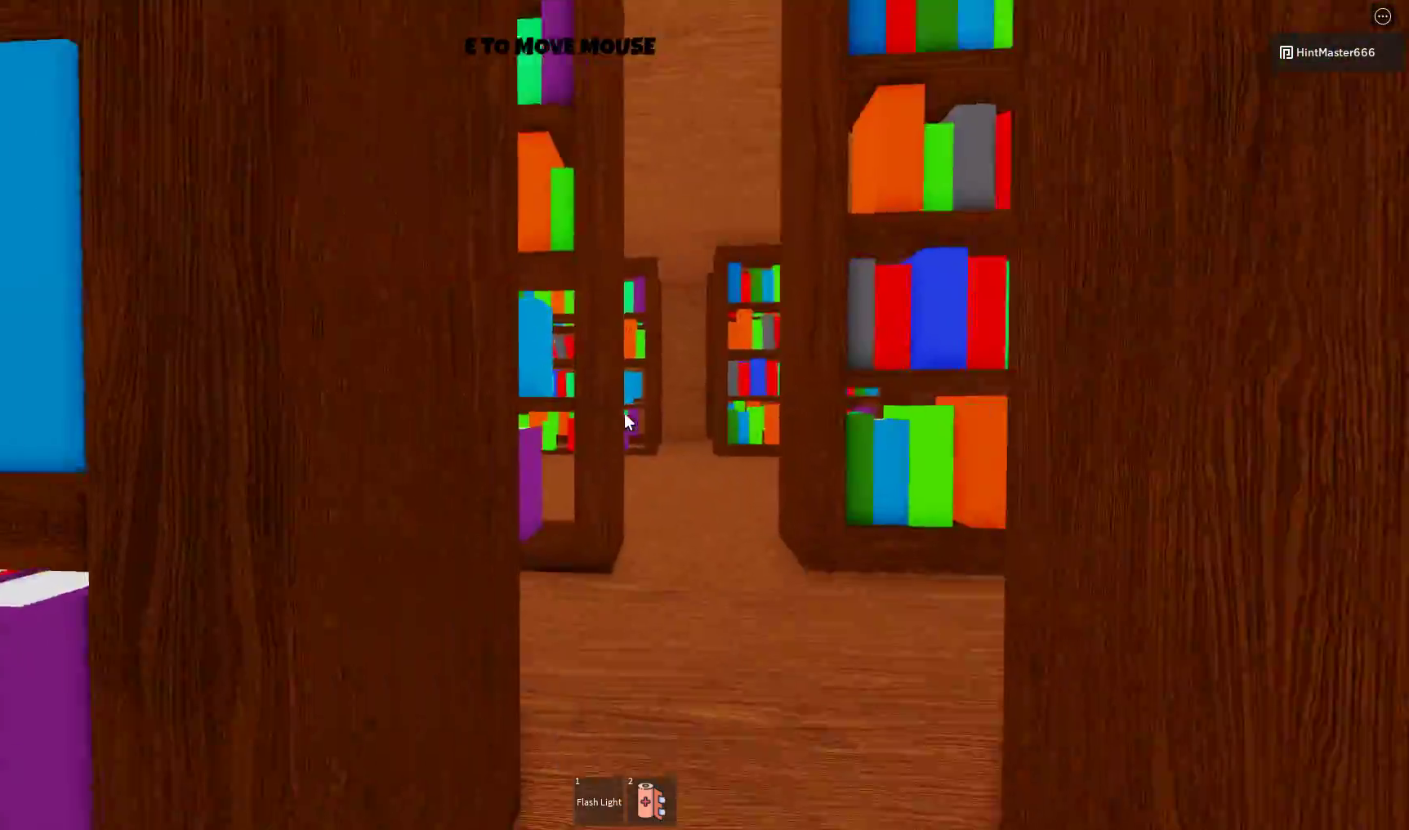
{"keys": ["d", "w"], "mouse": [], "events": [[67, "d", "down"]]}
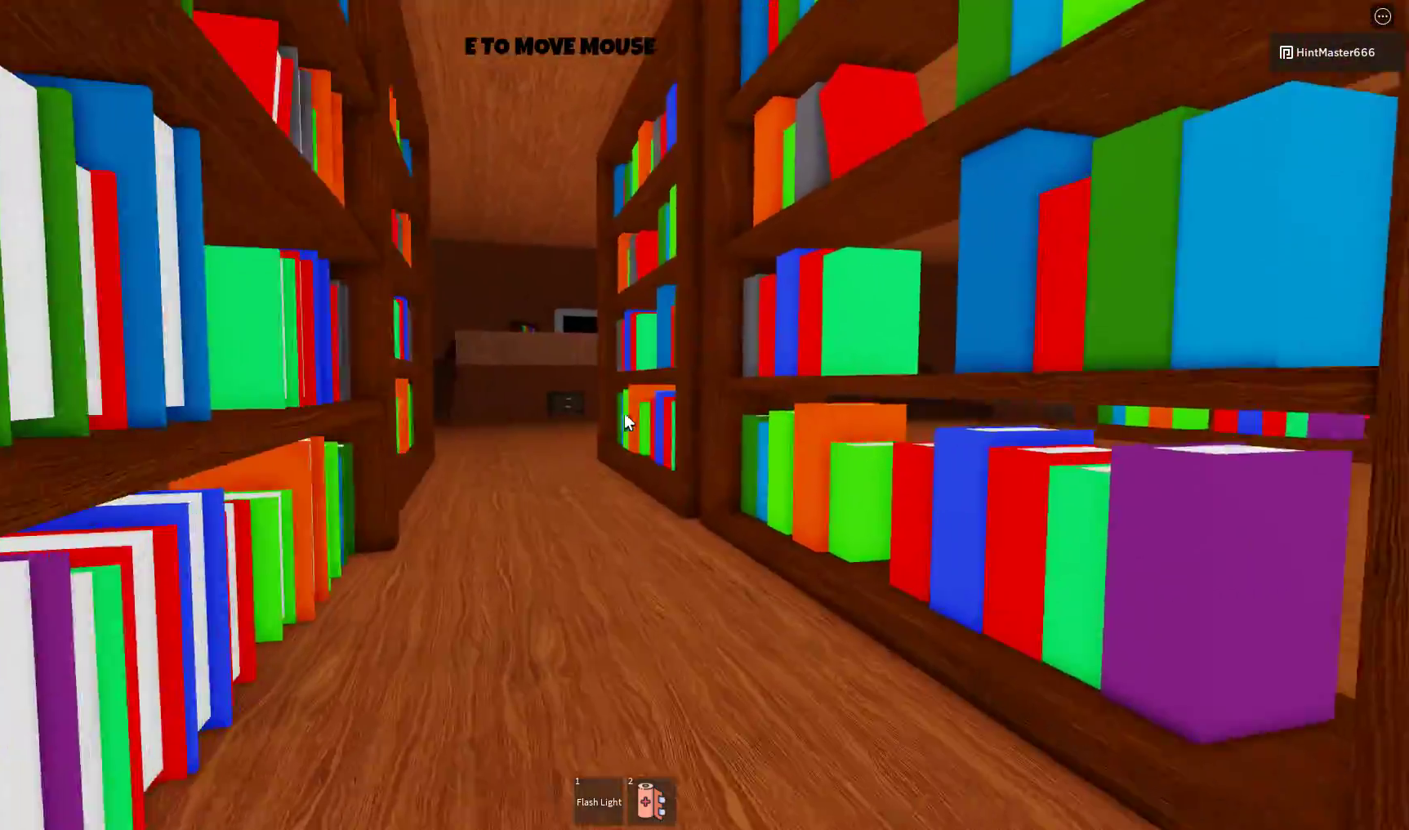
{"keys": ["a", "w"], "mouse": [], "events": [[33, "w", "up"], [100, "d", "up"], [333, "w", "down"], [500, "a", "down"]]}
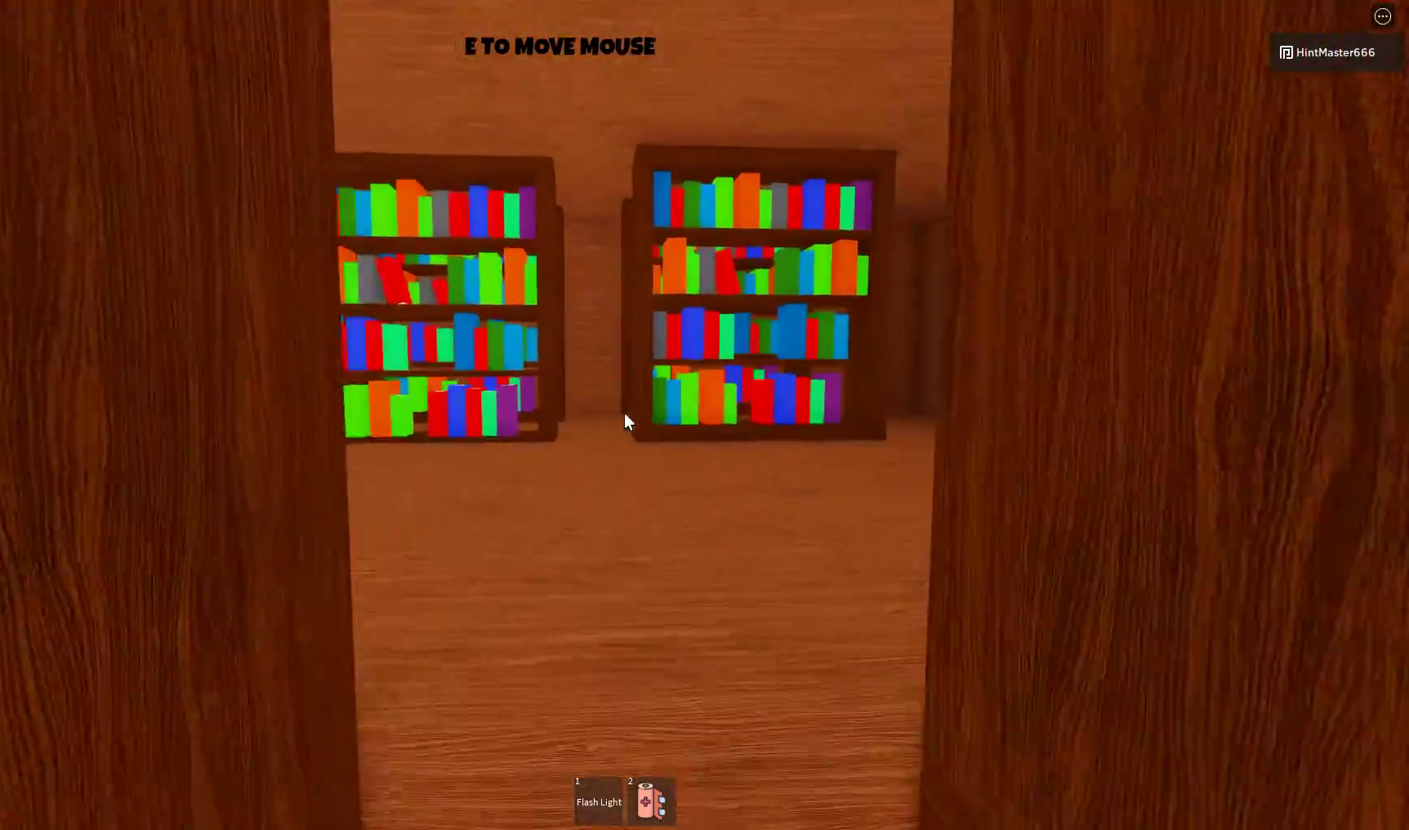
{"keys": ["a"], "mouse": [], "events": [[367, "w", "up"]]}
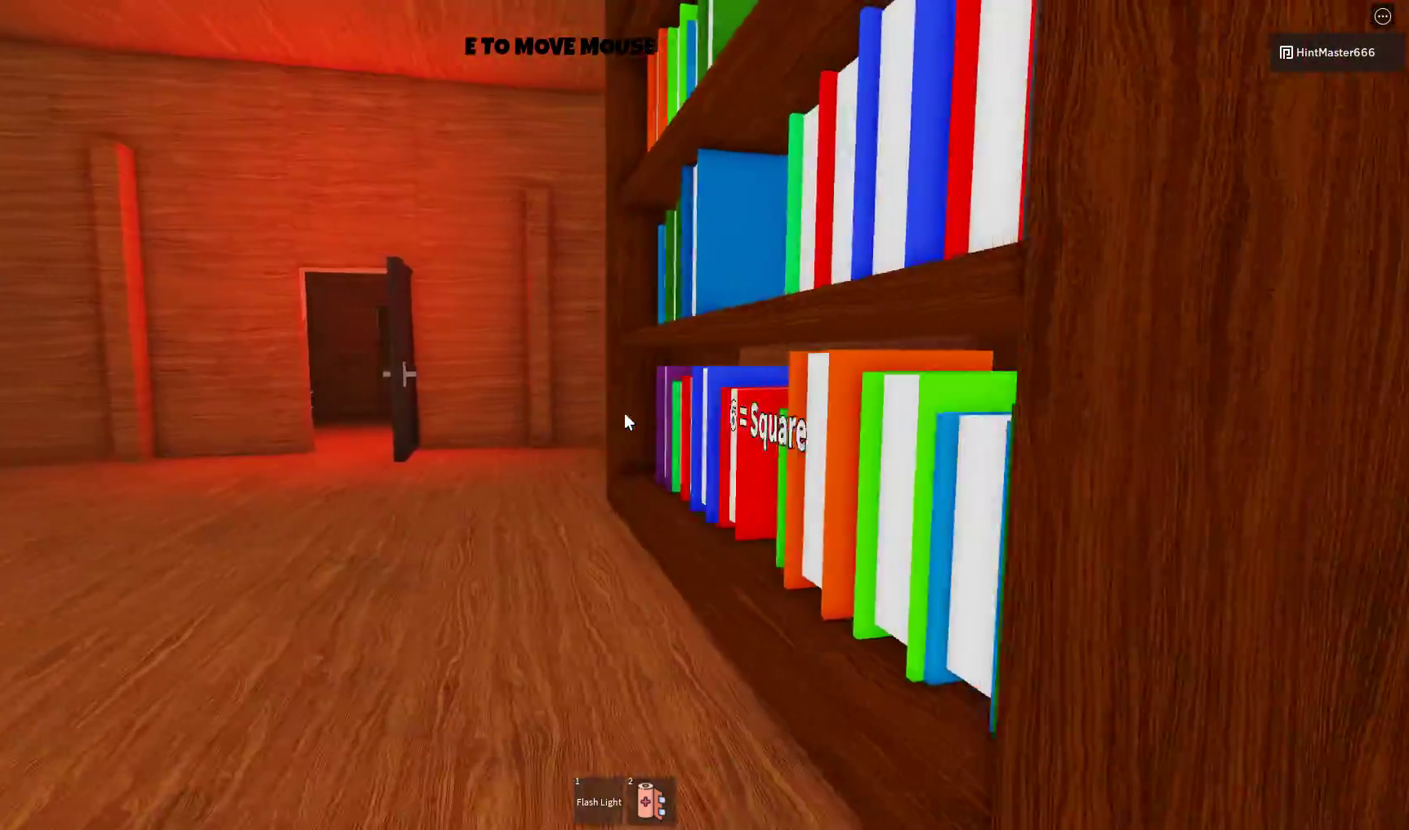
{"keys": [], "mouse": [], "events": [[200, "w", "down"], [333, "w", "up"], [367, "a", "up"]]}